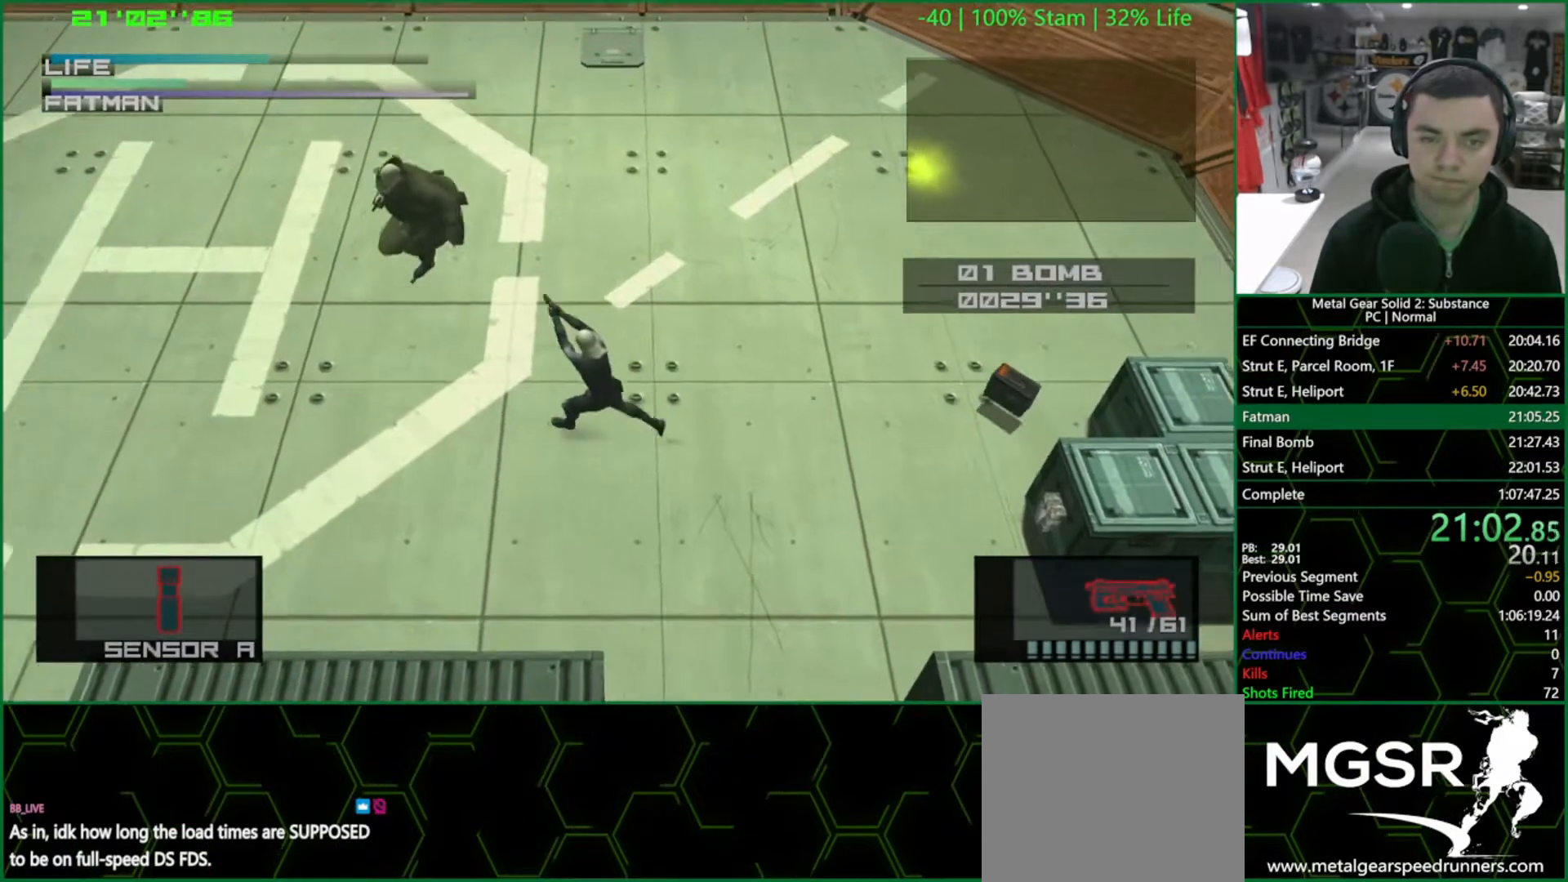
Gameplay with a controller (PlayStation layout); each line is a JSON object with the inputs held at the frame after it. "events" lists button and stick changes between this image and that frame as [ms after this image, input, new state], when the widget could be followed in between. Not read: L3 R3.
{"buttons": ["L1"], "left_stick": "left", "right_stick": "center", "events": [[183, "SQUARE", "up"], [250, "SQUARE", "down"], [283, "SQUARE", "up"], [350, "SQUARE", "down"], [400, "SQUARE", "up"], [450, "SQUARE", "down"], [483, "SQUARE", "up"]]}
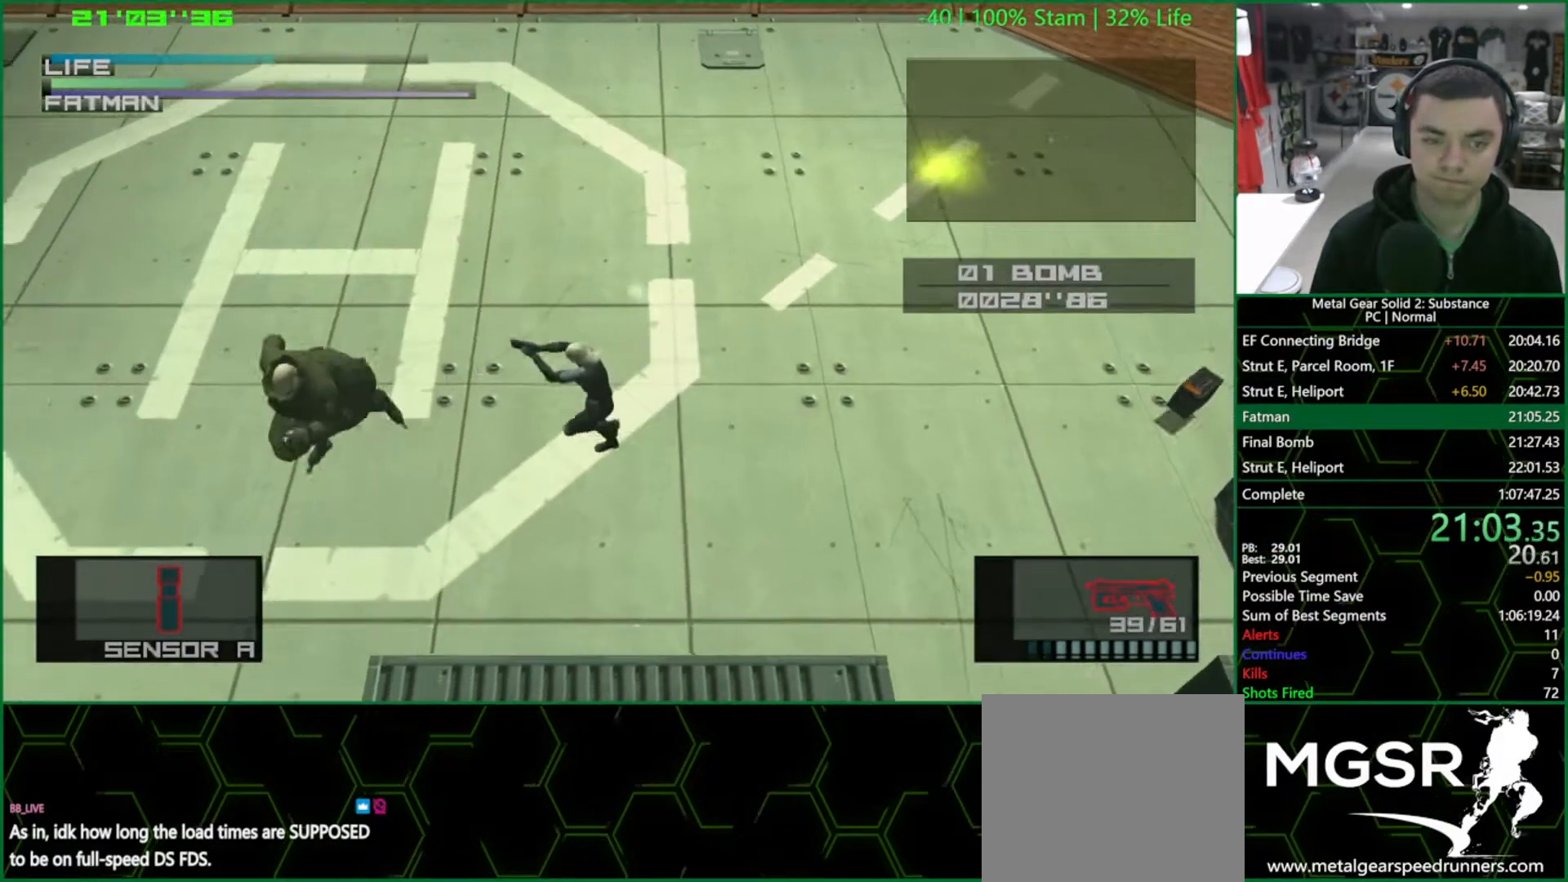
{"buttons": ["SQUARE", "L1"], "left_stick": "down-left", "right_stick": "center", "events": [[67, "SQUARE", "down"], [100, "SQUARE", "up"], [183, "SQUARE", "down"], [183, "left_stick", "down-left"], [217, "SQUARE", "up"], [267, "SQUARE", "down"], [333, "SQUARE", "up"], [383, "SQUARE", "down"], [450, "SQUARE", "up"], [500, "SQUARE", "down"]]}
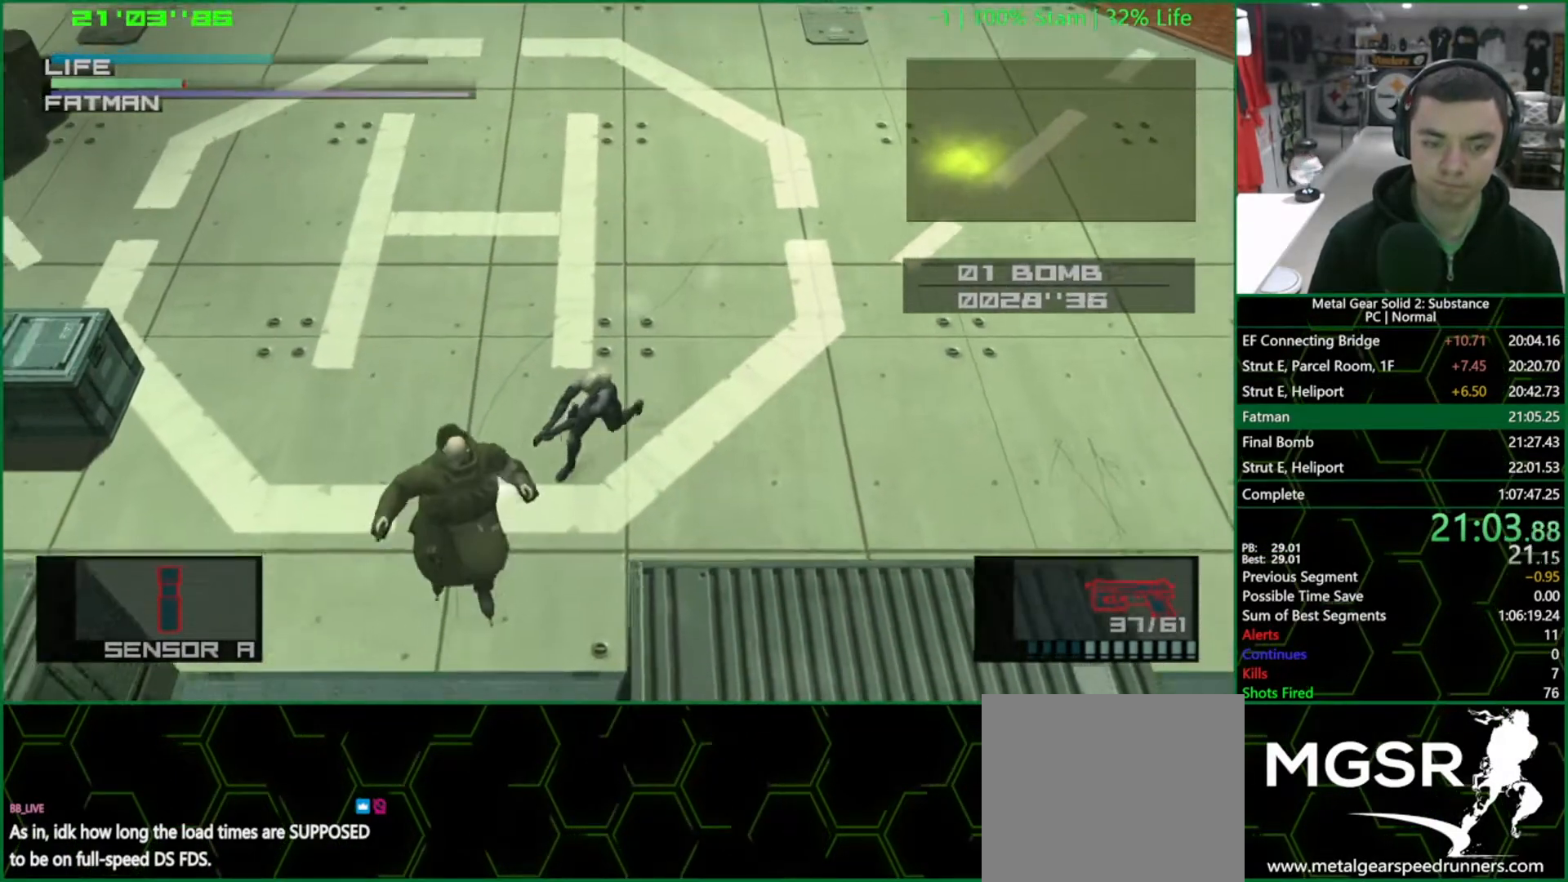
{"buttons": ["L1"], "left_stick": "center", "right_stick": "center", "events": [[50, "SQUARE", "up"], [133, "SQUARE", "down"], [167, "SQUARE", "up"], [183, "left_stick", "center"], [233, "SQUARE", "down"], [283, "SQUARE", "up"], [333, "SQUARE", "down"], [400, "SQUARE", "up"], [450, "SQUARE", "down"], [483, "SQUARE", "up"]]}
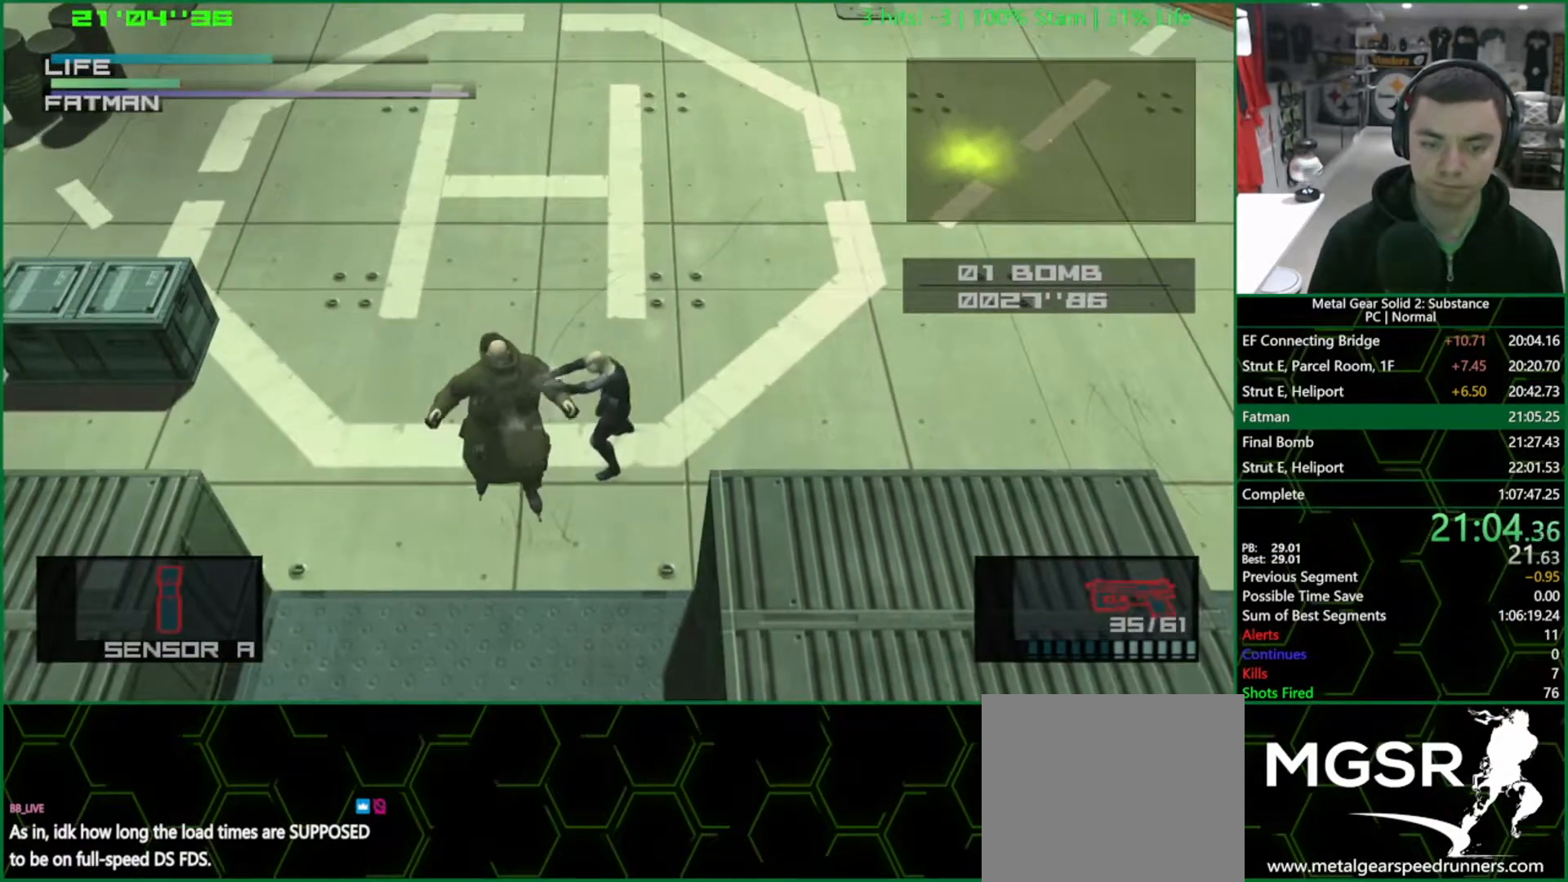
{"buttons": ["SQUARE", "L1"], "left_stick": "center", "right_stick": "center", "events": [[67, "SQUARE", "down"], [117, "SQUARE", "up"], [183, "SQUARE", "down"], [233, "SQUARE", "up"], [283, "SQUARE", "down"], [283, "left_stick", "down-left"], [383, "left_stick", "center"]]}
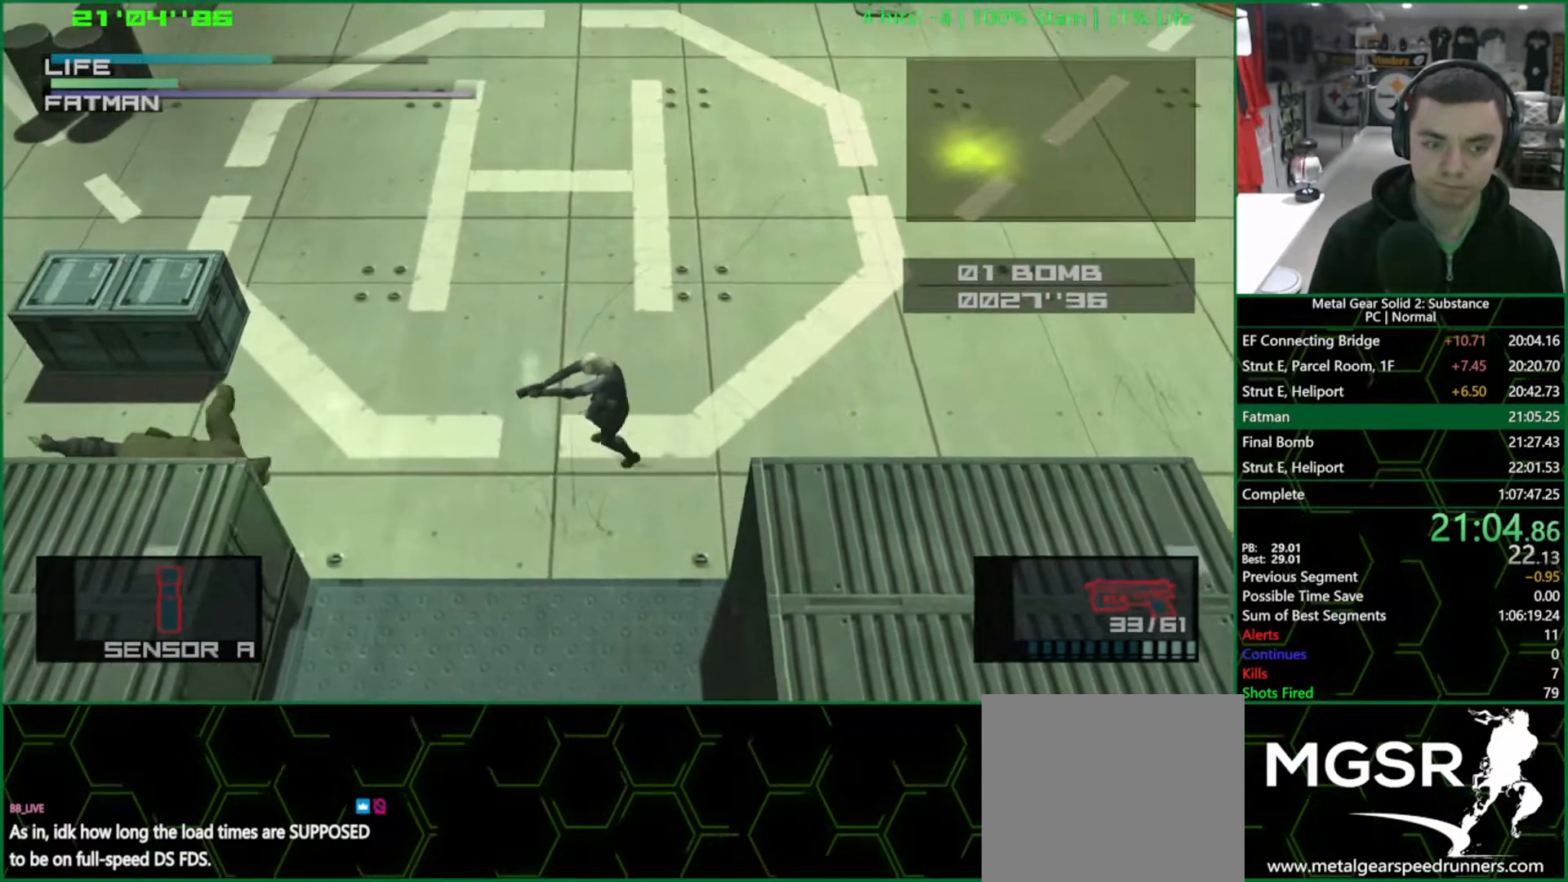
{"buttons": ["SQUARE", "R1"], "left_stick": "center", "right_stick": "center", "events": [[33, "R1", "down"], [100, "L1", "up"], [400, "left_stick", "down-right"], [483, "left_stick", "center"]]}
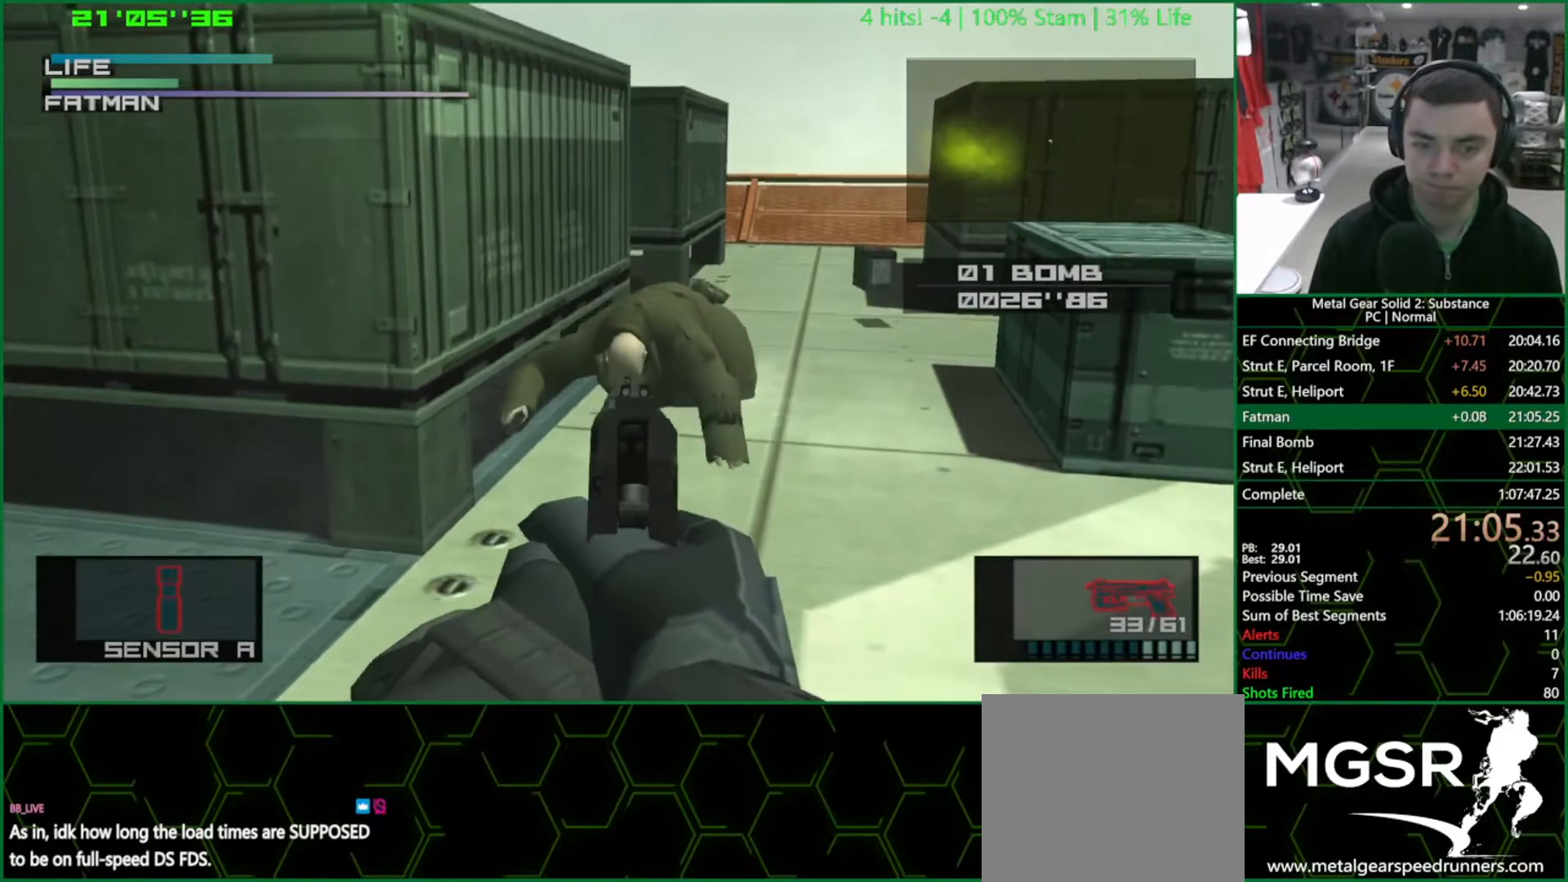
{"buttons": ["R1"], "left_stick": "center", "right_stick": "center", "events": [[117, "left_stick", "right"], [233, "left_stick", "center"], [317, "left_stick", "down"], [417, "SQUARE", "up"], [417, "left_stick", "center"]]}
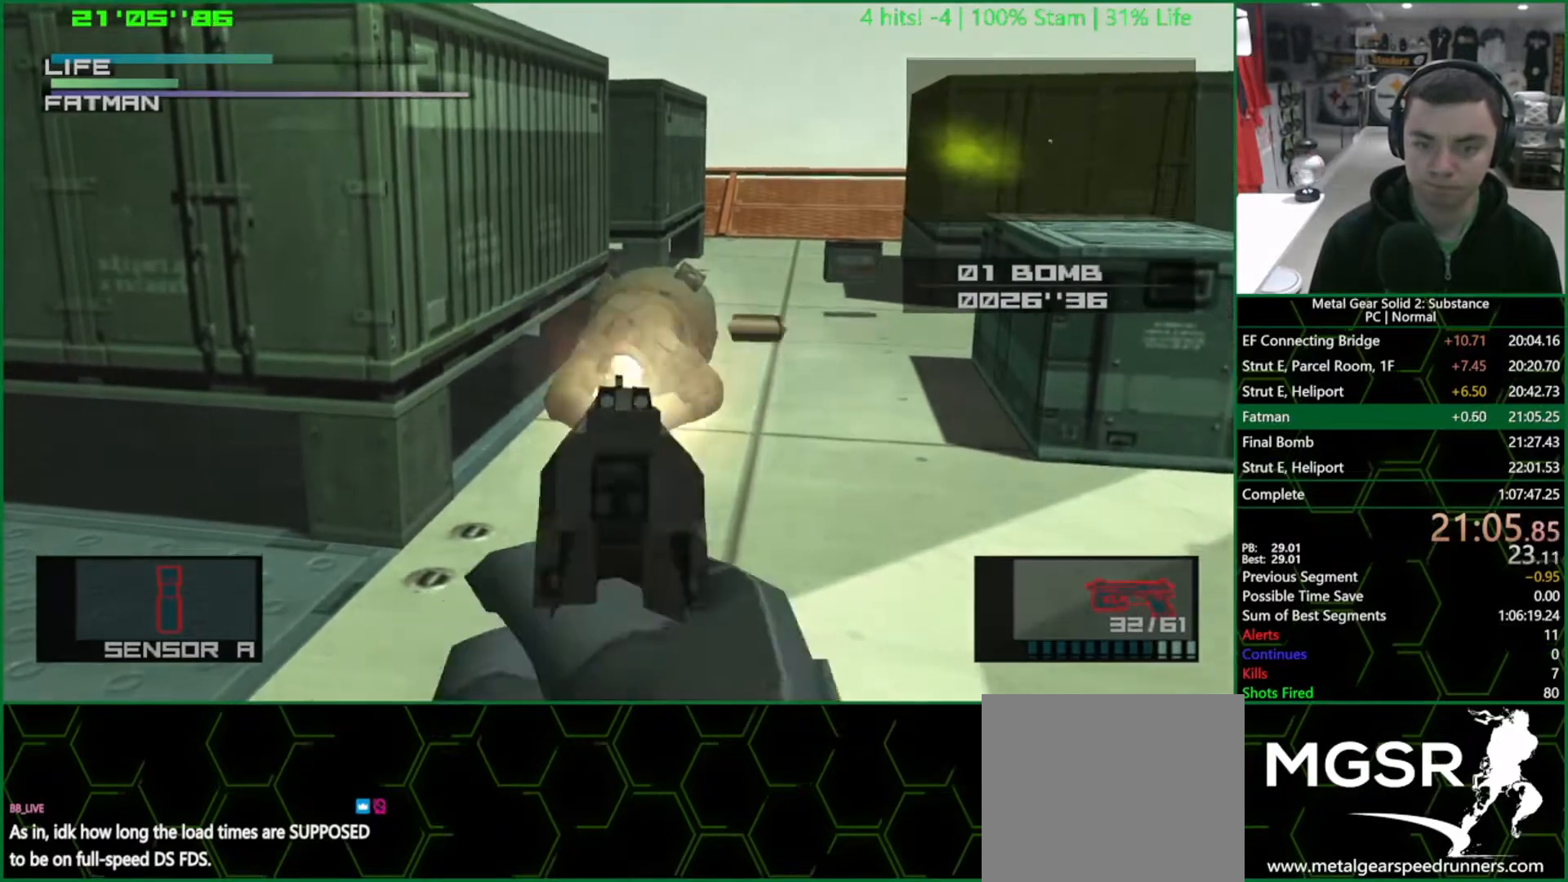
{"buttons": ["SQUARE", "R1"], "left_stick": "center", "right_stick": "center", "events": [[33, "SQUARE", "down"], [267, "left_stick", "down-right"], [333, "left_stick", "center"]]}
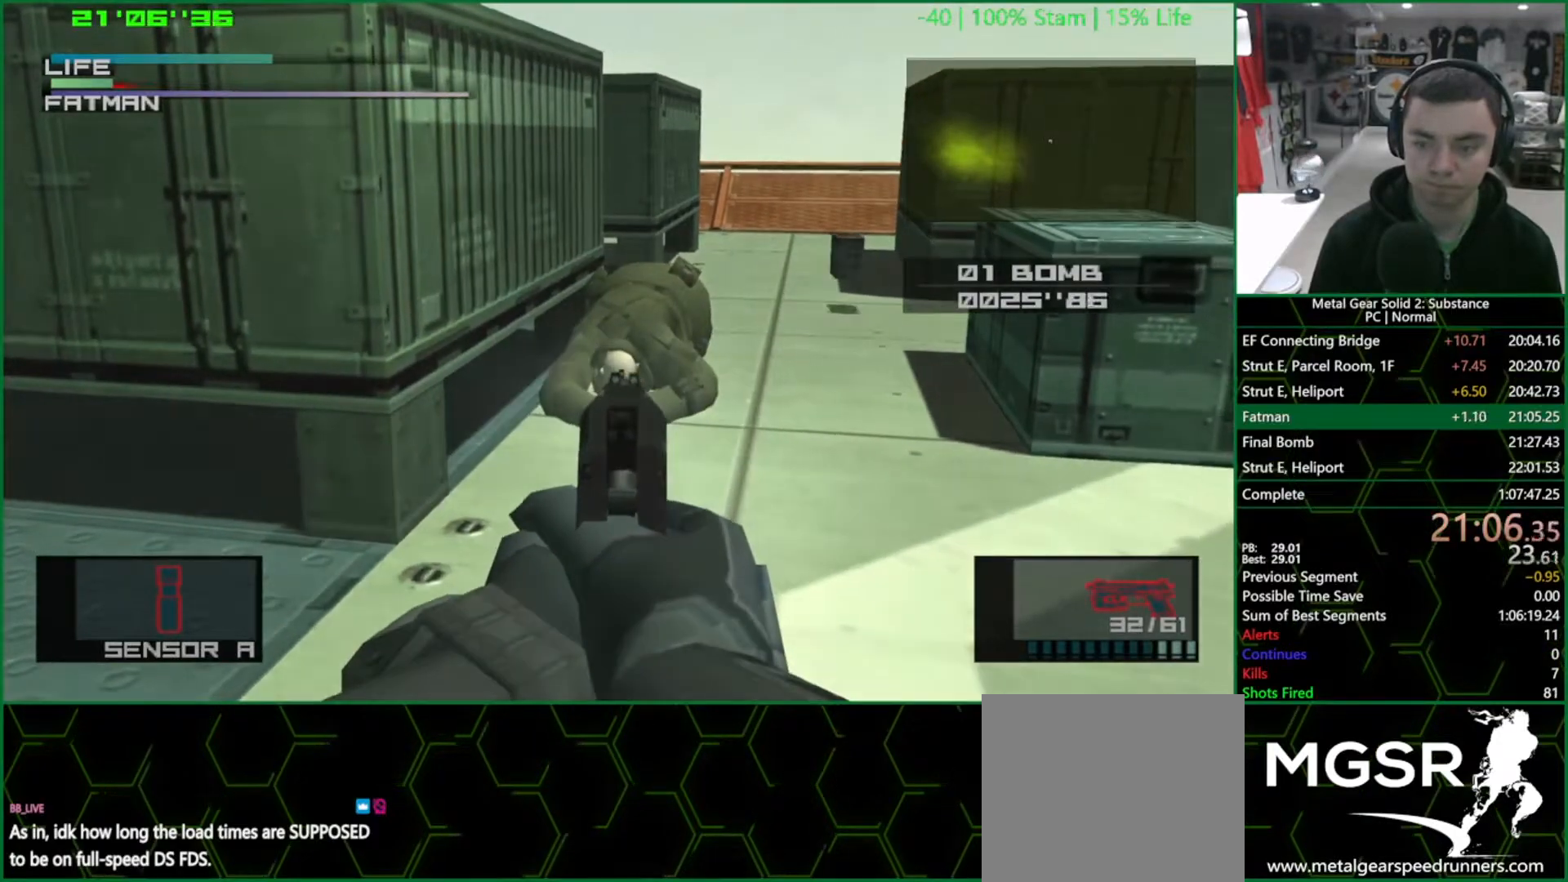
{"buttons": ["SQUARE", "R1"], "left_stick": "center", "right_stick": "center", "events": [[333, "left_stick", "down-right"], [400, "left_stick", "center"]]}
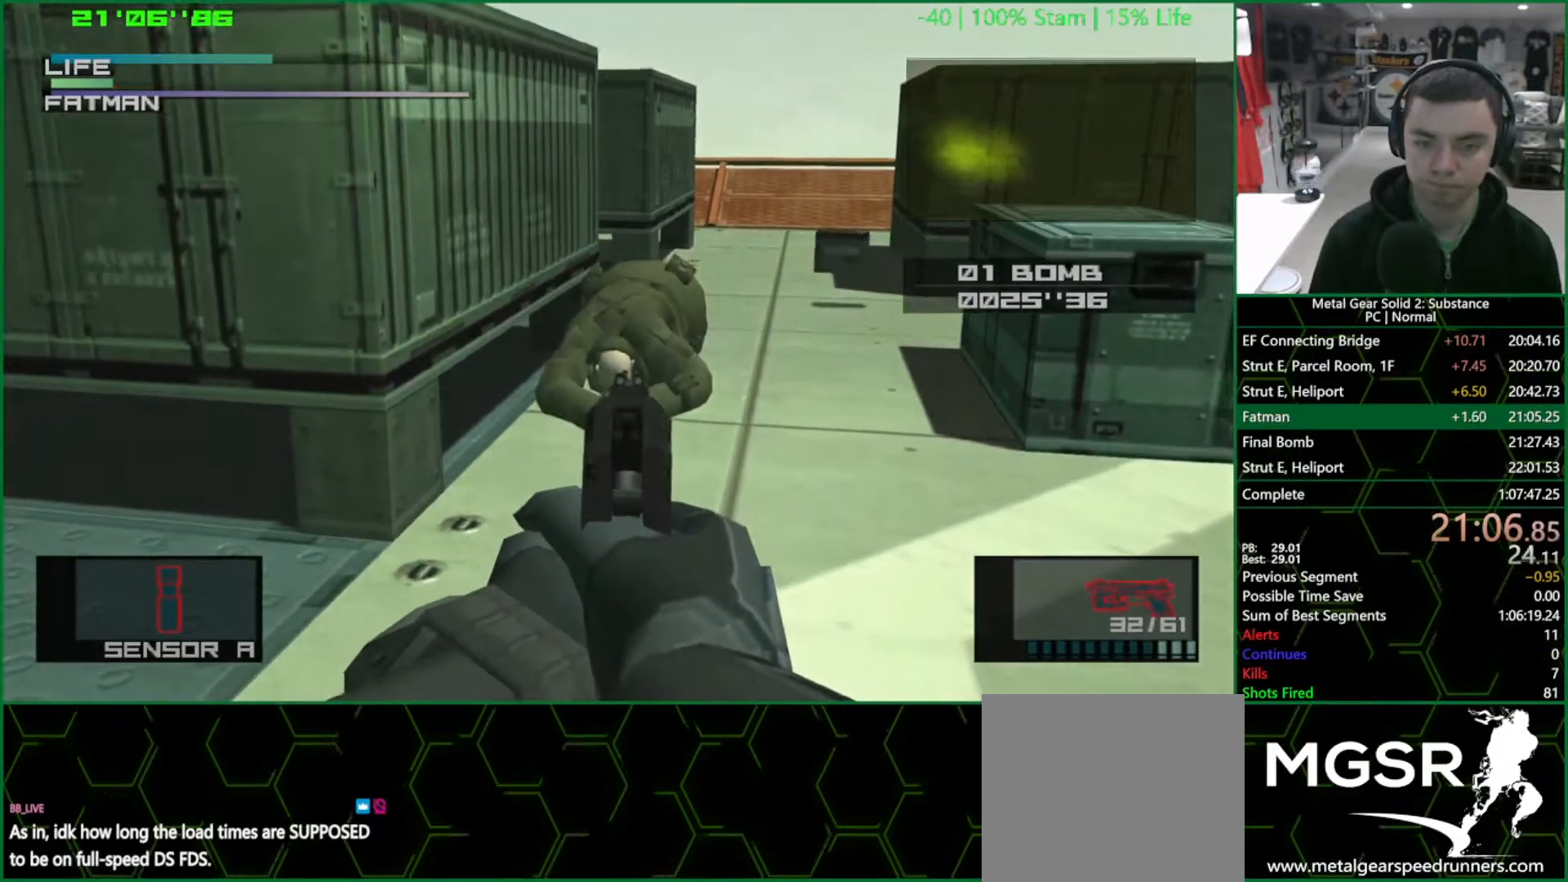
{"buttons": ["L1"], "left_stick": "down-left", "right_stick": "center", "events": [[67, "SQUARE", "up"], [300, "R1", "up"], [350, "left_stick", "down-left"], [383, "L1", "down"]]}
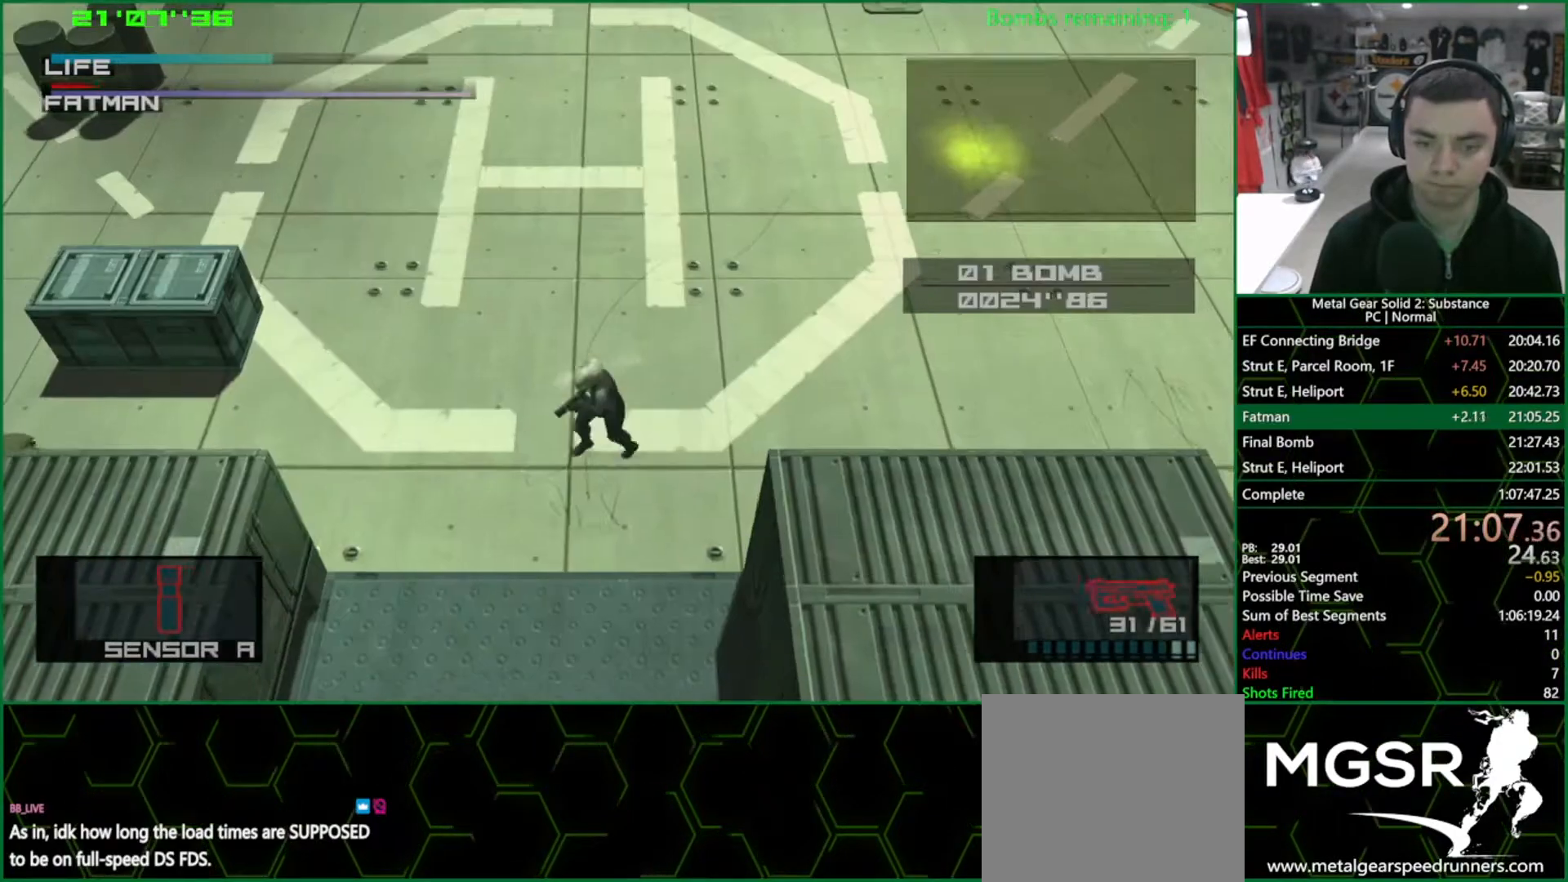
{"buttons": ["L1"], "left_stick": "down-left", "right_stick": "center", "events": []}
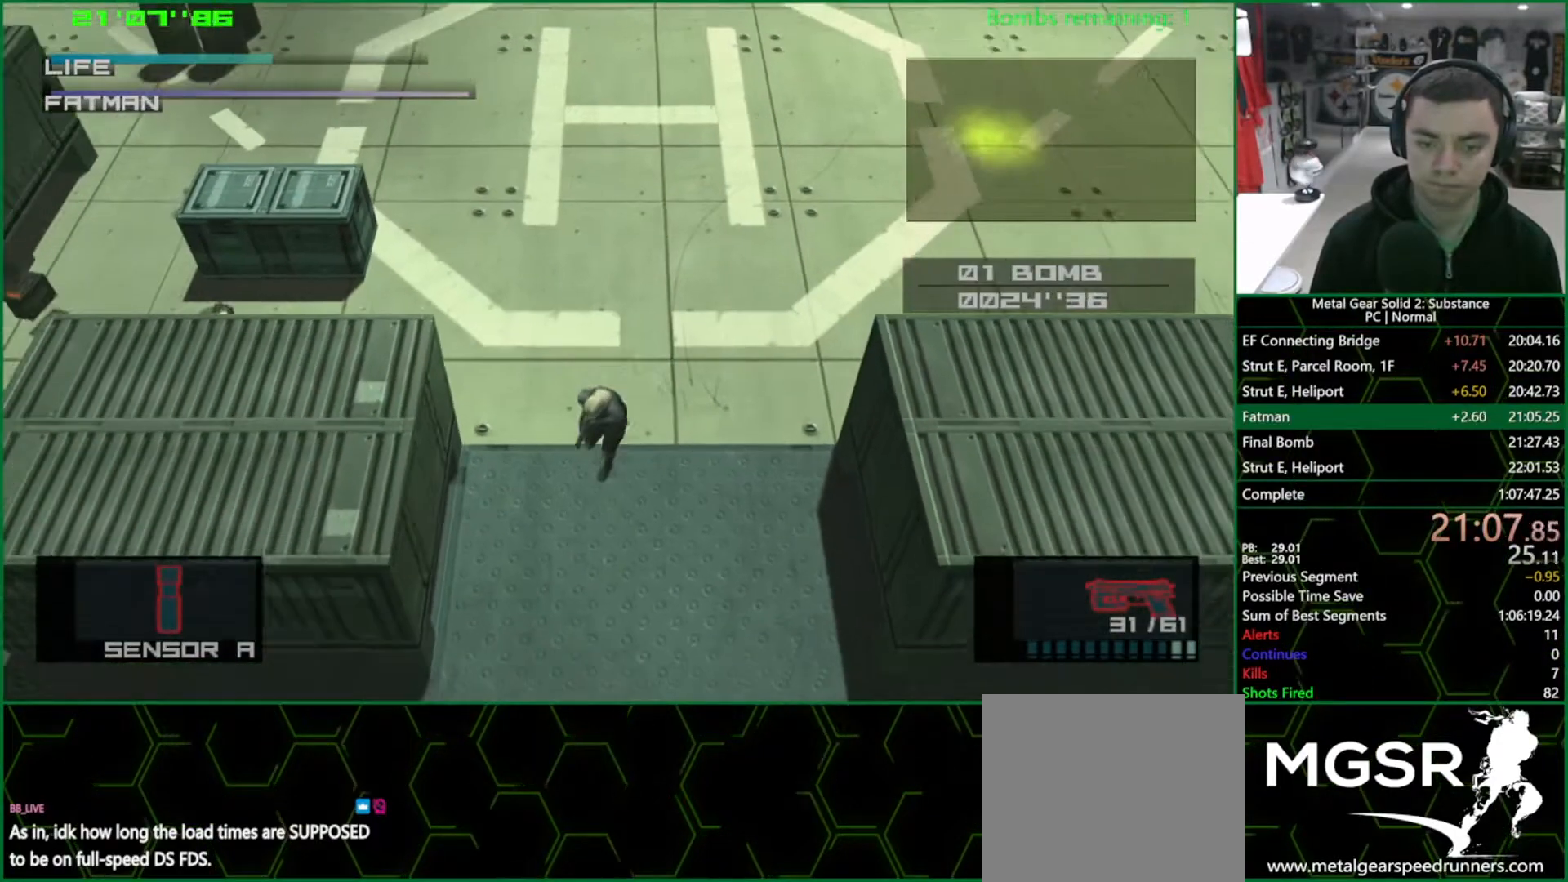
{"buttons": ["L1"], "left_stick": "down-left", "right_stick": "center", "events": []}
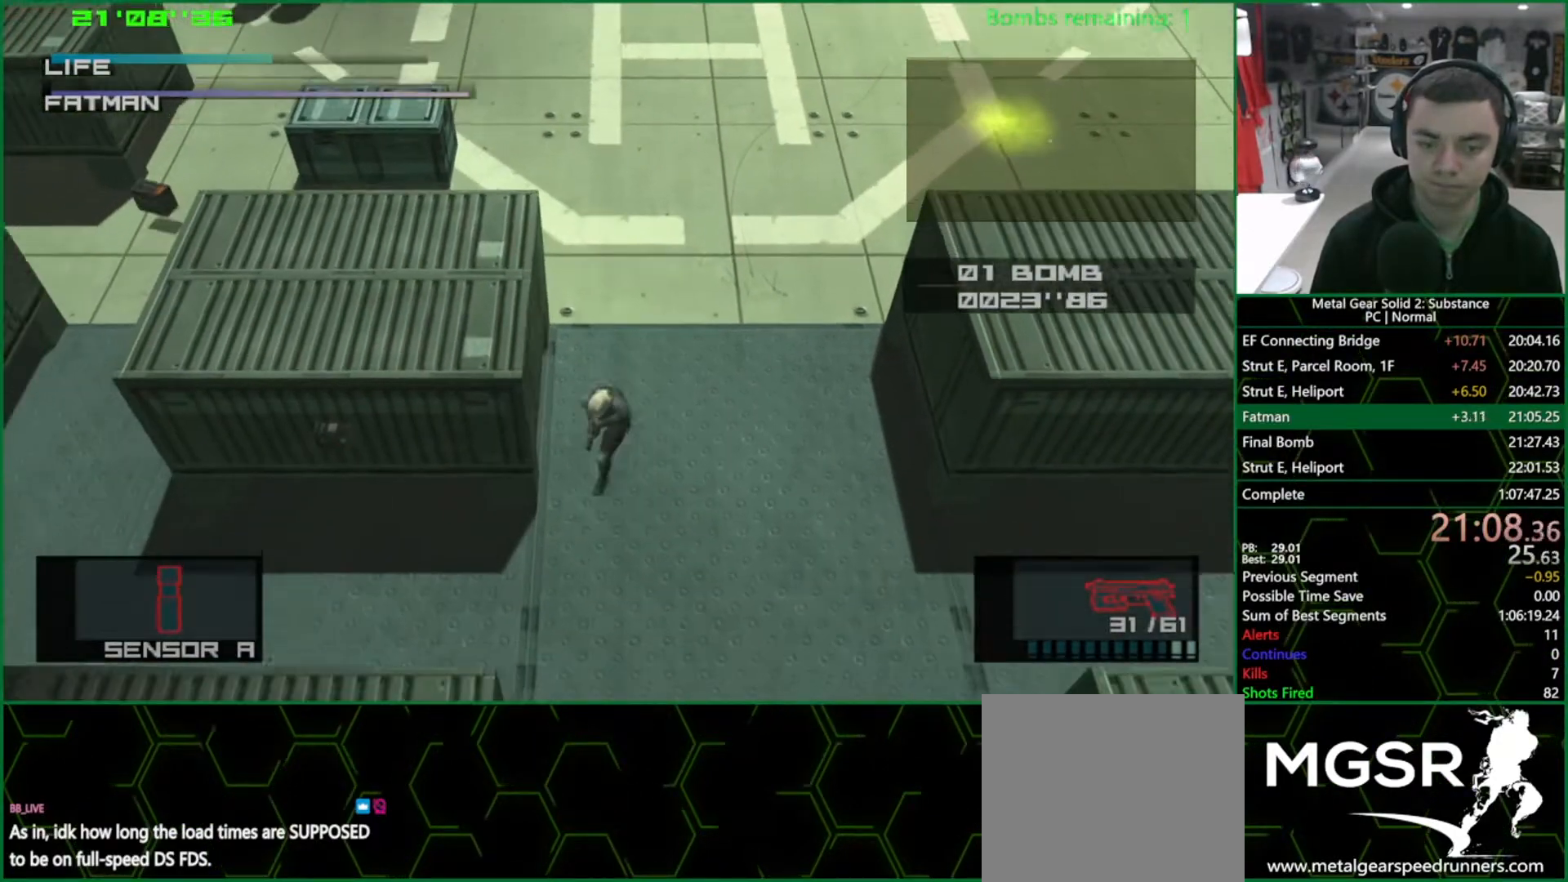
{"buttons": ["SQUARE"], "left_stick": "center", "right_stick": "center", "events": [[167, "left_stick", "left"], [333, "R2", "down"], [367, "L1", "up"], [367, "R2", "up"], [367, "left_stick", "center"], [433, "SQUARE", "down"]]}
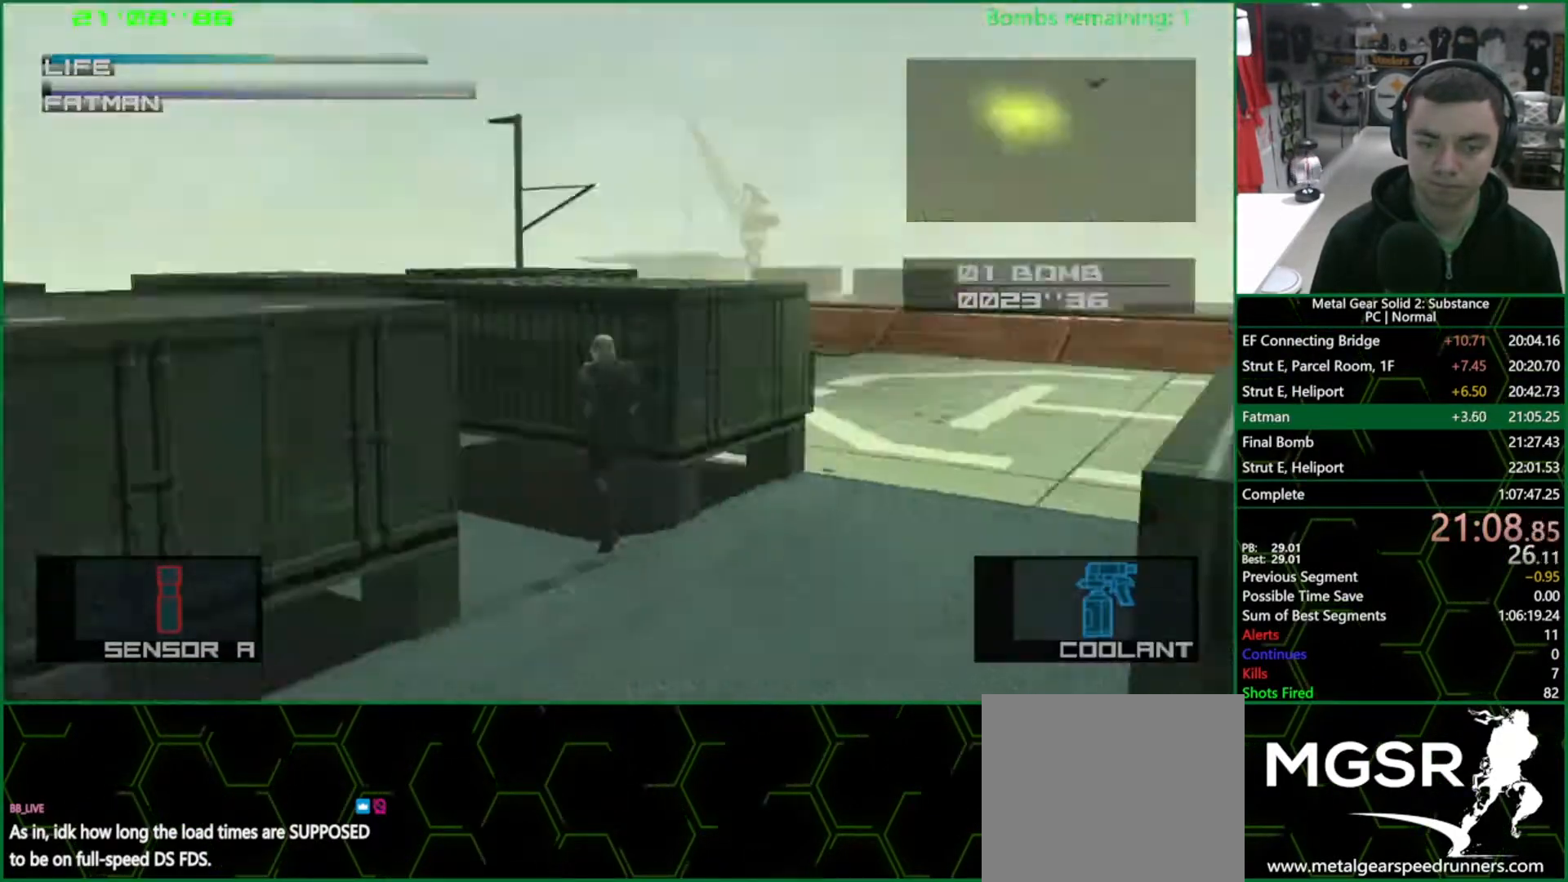
{"buttons": ["SQUARE"], "left_stick": "center", "right_stick": "center", "events": [[67, "left_stick", "down"], [200, "left_stick", "down-left"], [500, "left_stick", "center"]]}
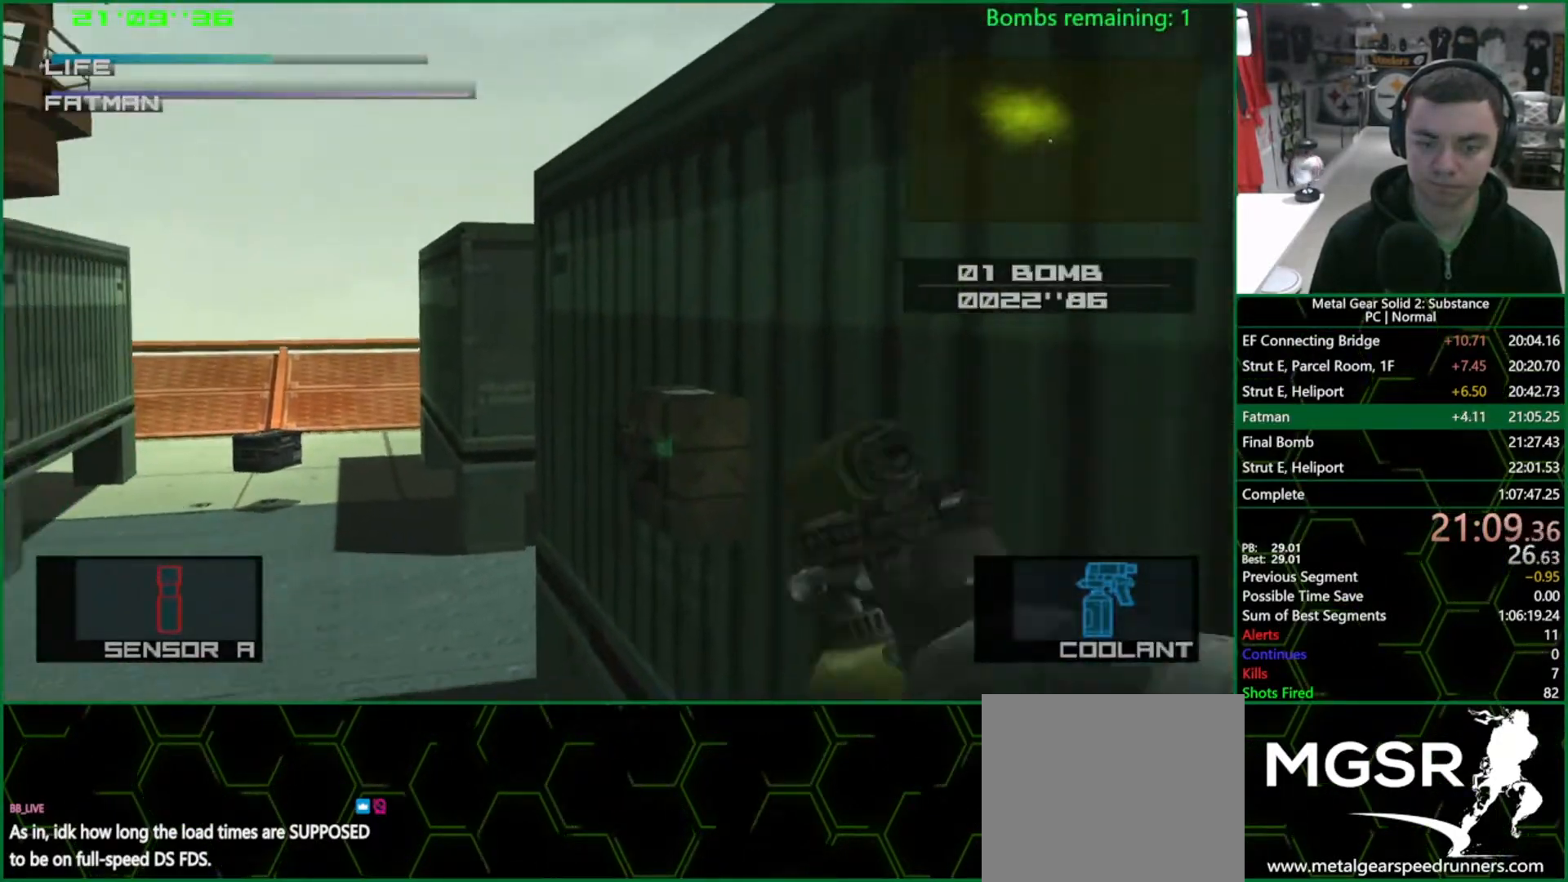
{"buttons": ["SQUARE"], "left_stick": "center", "right_stick": "center", "events": [[50, "left_stick", "down-right"], [283, "left_stick", "center"]]}
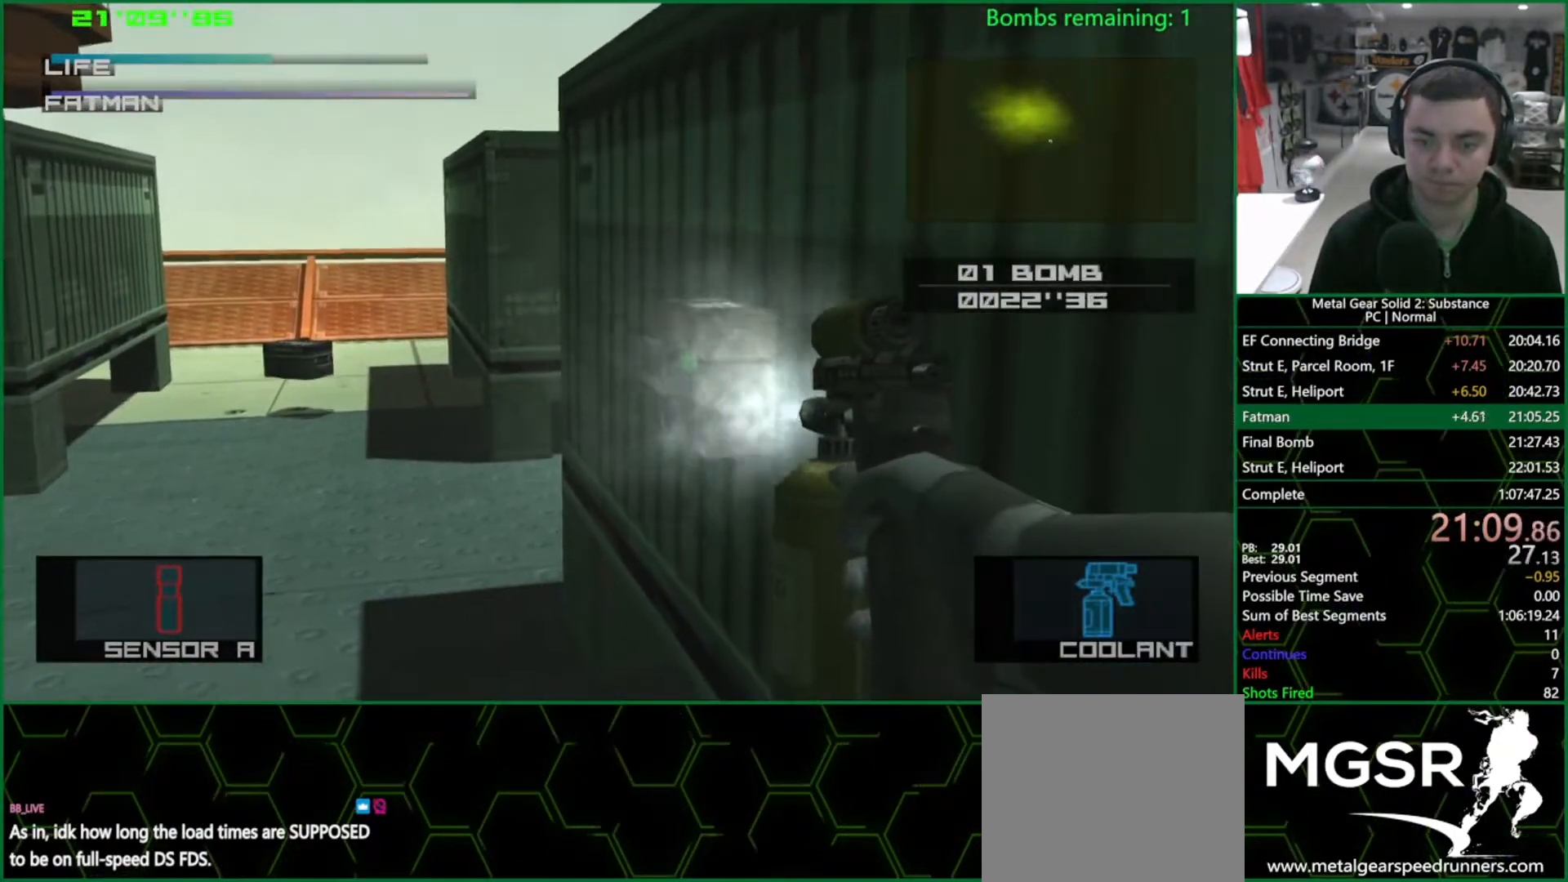
{"buttons": ["SQUARE"], "left_stick": "center", "right_stick": "center", "events": []}
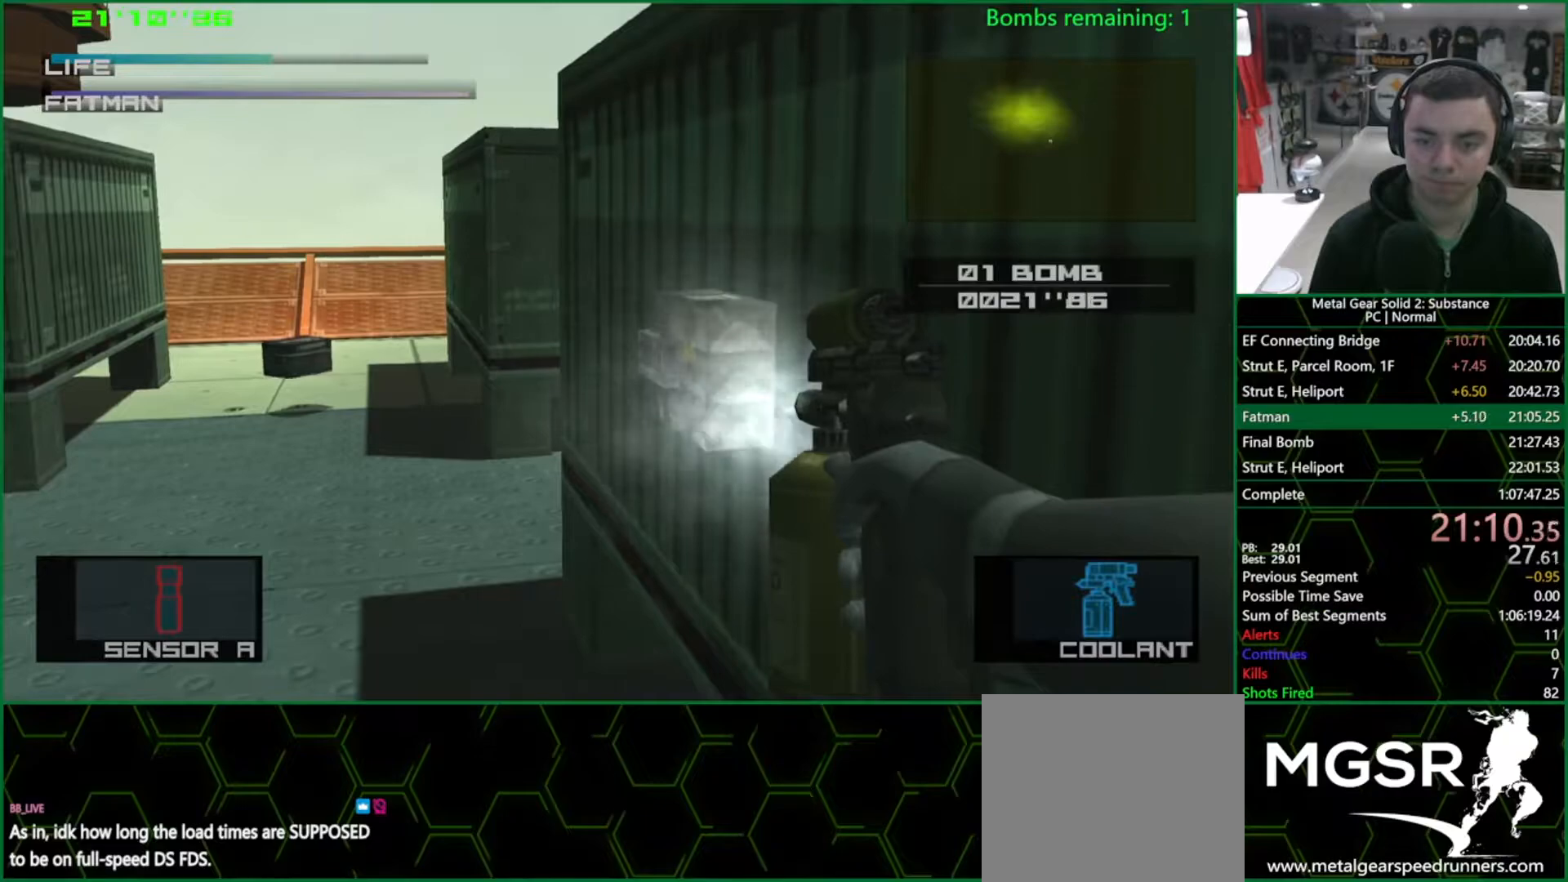
{"buttons": ["SQUARE"], "left_stick": "center", "right_stick": "center", "events": []}
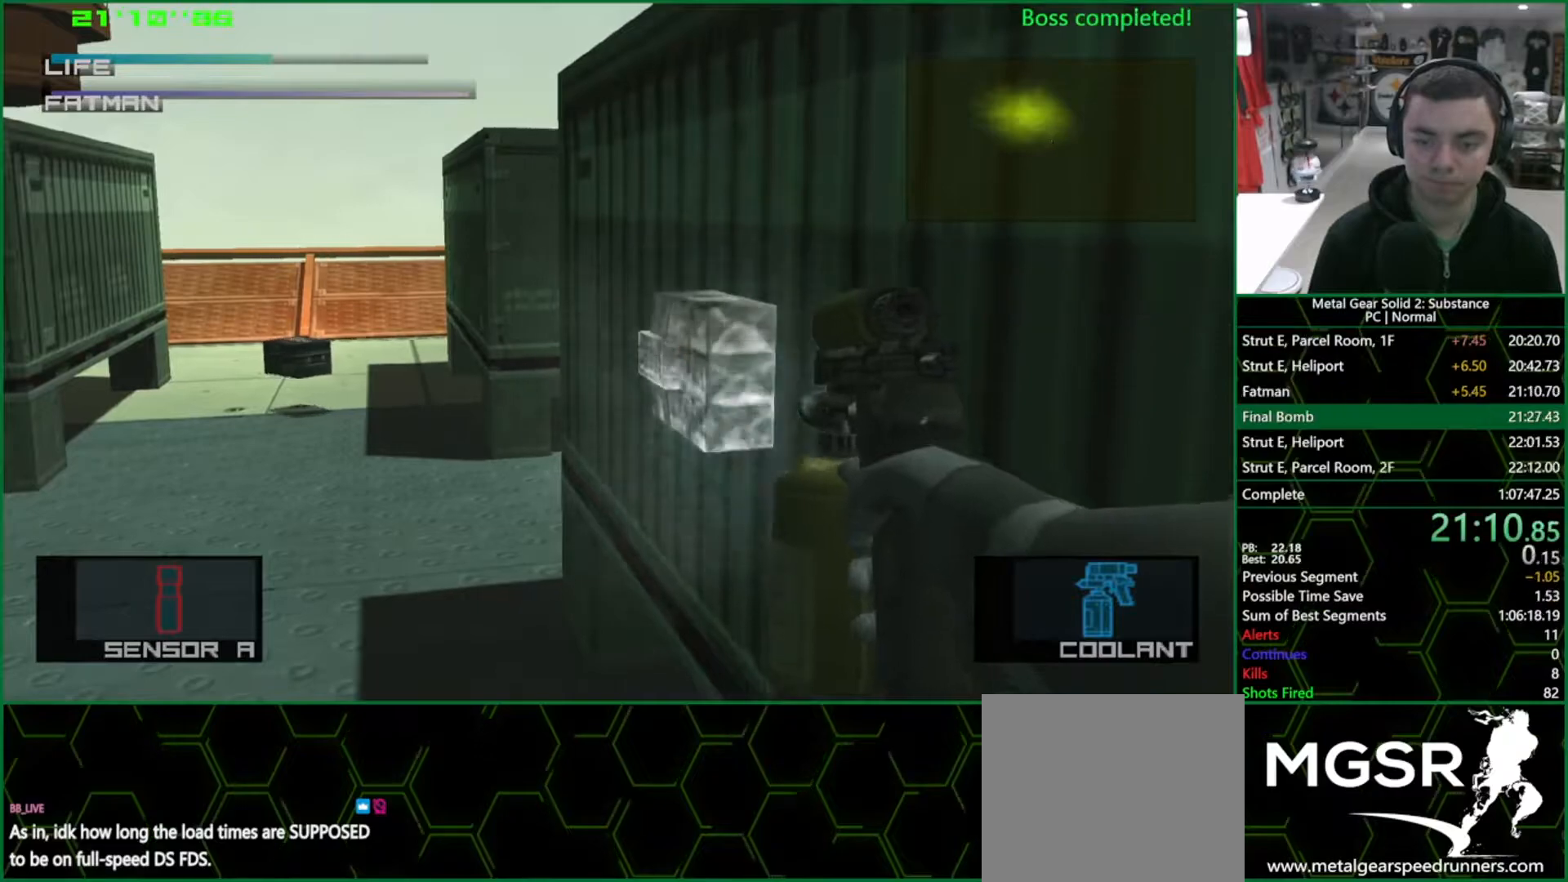
{"buttons": [], "left_stick": "center", "right_stick": "center", "events": [[50, "SQUARE", "up"], [117, "CROSS", "down"], [133, "CROSS", "up"], [200, "CROSS", "down"], [267, "CROSS", "up"], [317, "CROSS", "down"], [383, "CROSS", "up"], [400, "CROSS", "down"], [450, "CROSS", "up"]]}
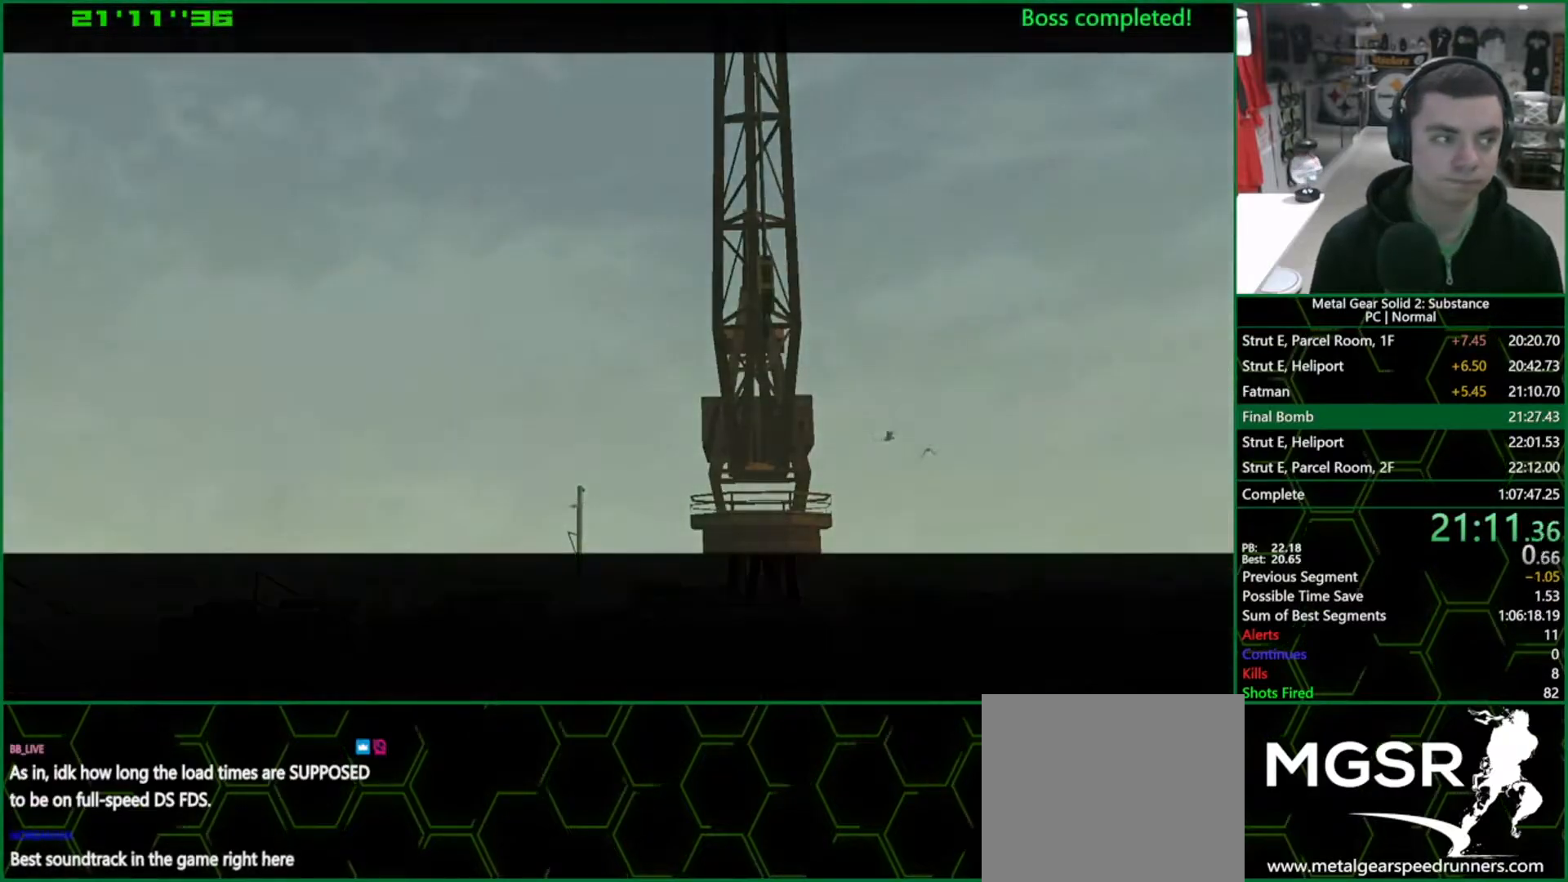
{"buttons": ["CROSS"], "left_stick": "center", "right_stick": "center", "events": [[17, "CROSS", "down"], [67, "CROSS", "up"], [117, "CROSS", "down"], [133, "CROSS", "up"], [183, "CROSS", "down"], [233, "CROSS", "up"], [367, "CROSS", "down"], [400, "CROSS", "up"], [467, "CROSS", "down"]]}
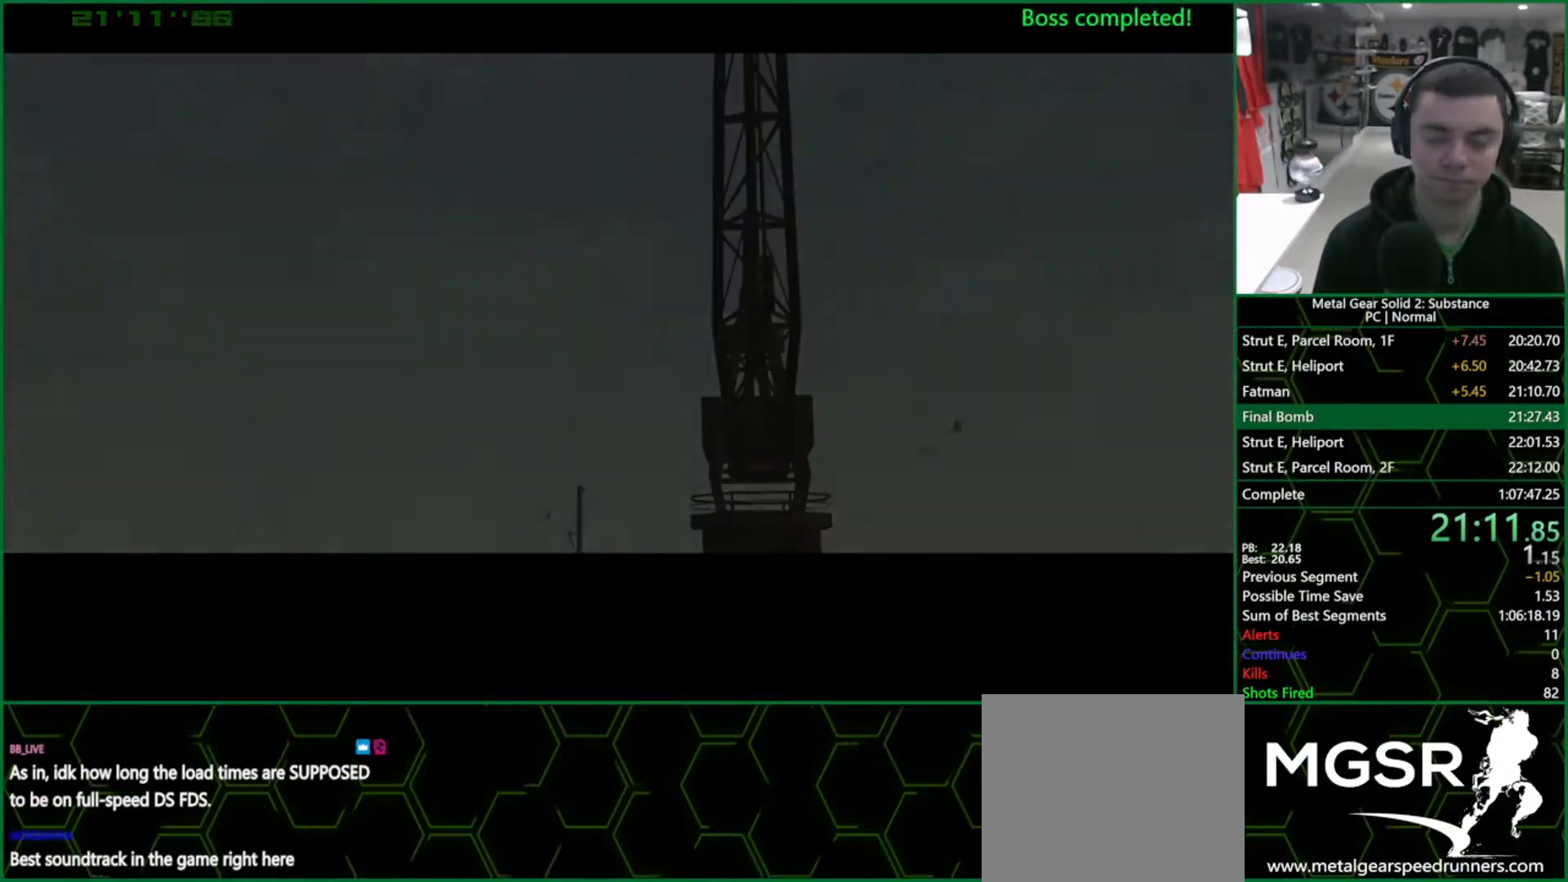
{"buttons": ["CROSS"], "left_stick": "center", "right_stick": "center", "events": [[17, "CROSS", "up"], [33, "CROSS", "down"], [83, "CROSS", "up"], [117, "CROSS", "down"], [183, "CROSS", "up"], [200, "CROSS", "down"], [250, "CROSS", "up"], [300, "CROSS", "down"], [333, "CROSS", "up"], [383, "CROSS", "down"], [433, "CROSS", "up"], [483, "CROSS", "down"]]}
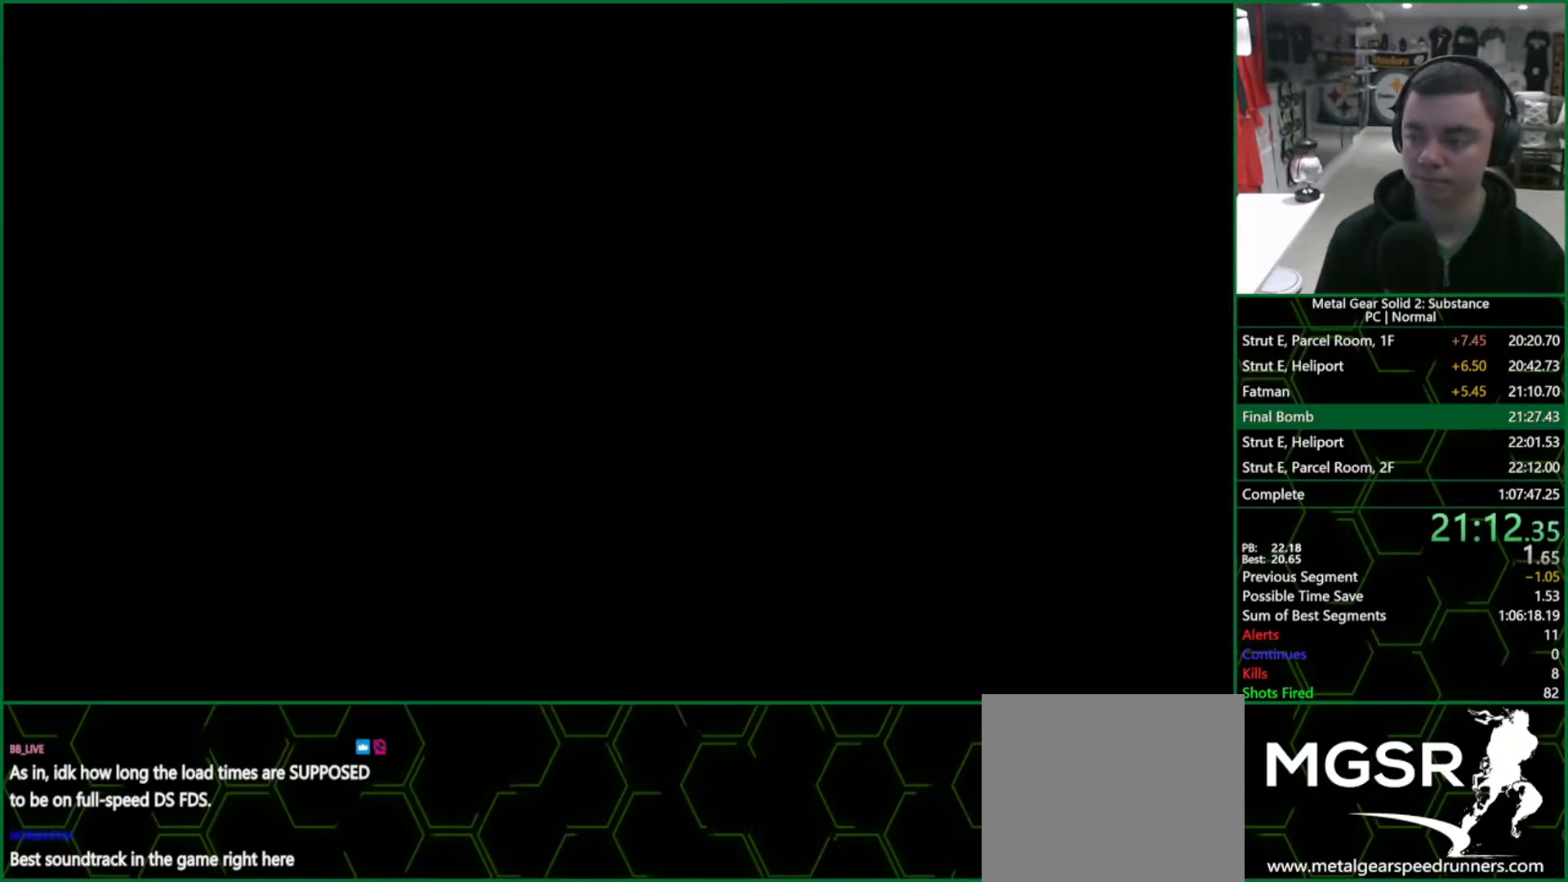
{"buttons": ["CROSS"], "left_stick": "center", "right_stick": "center", "events": [[17, "CROSS", "up"], [67, "CROSS", "down"], [133, "CROSS", "up"], [150, "CROSS", "down"], [200, "CROSS", "up"], [250, "CROSS", "down"], [283, "CROSS", "up"], [333, "CROSS", "down"], [367, "CROSS", "up"], [417, "CROSS", "down"], [450, "CROSS", "up"], [500, "CROSS", "down"]]}
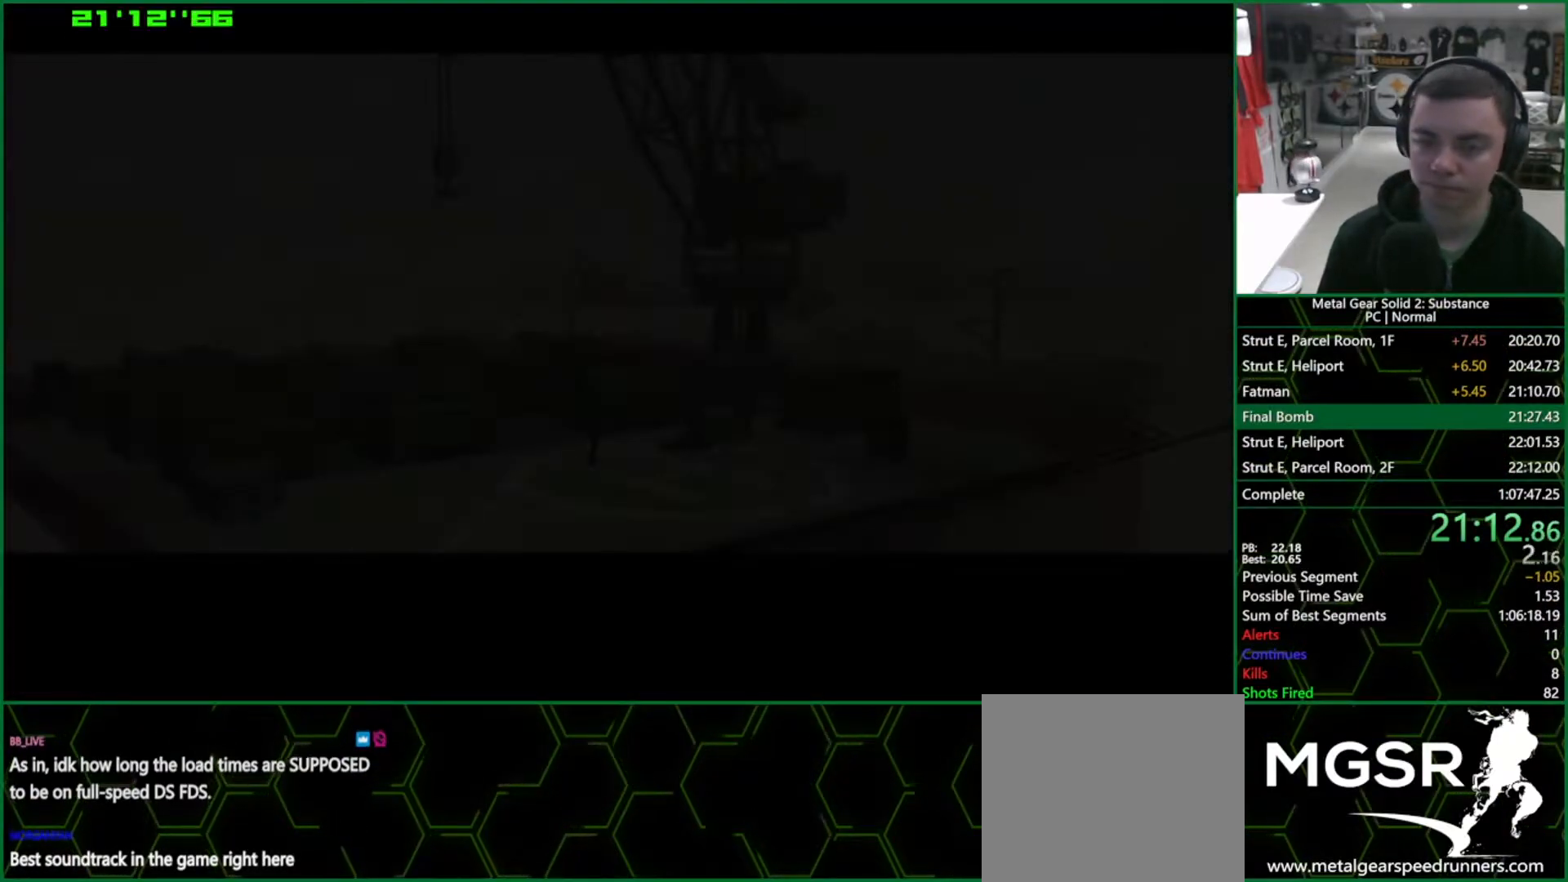
{"buttons": [], "left_stick": "center", "right_stick": "center", "events": [[50, "CROSS", "up"]]}
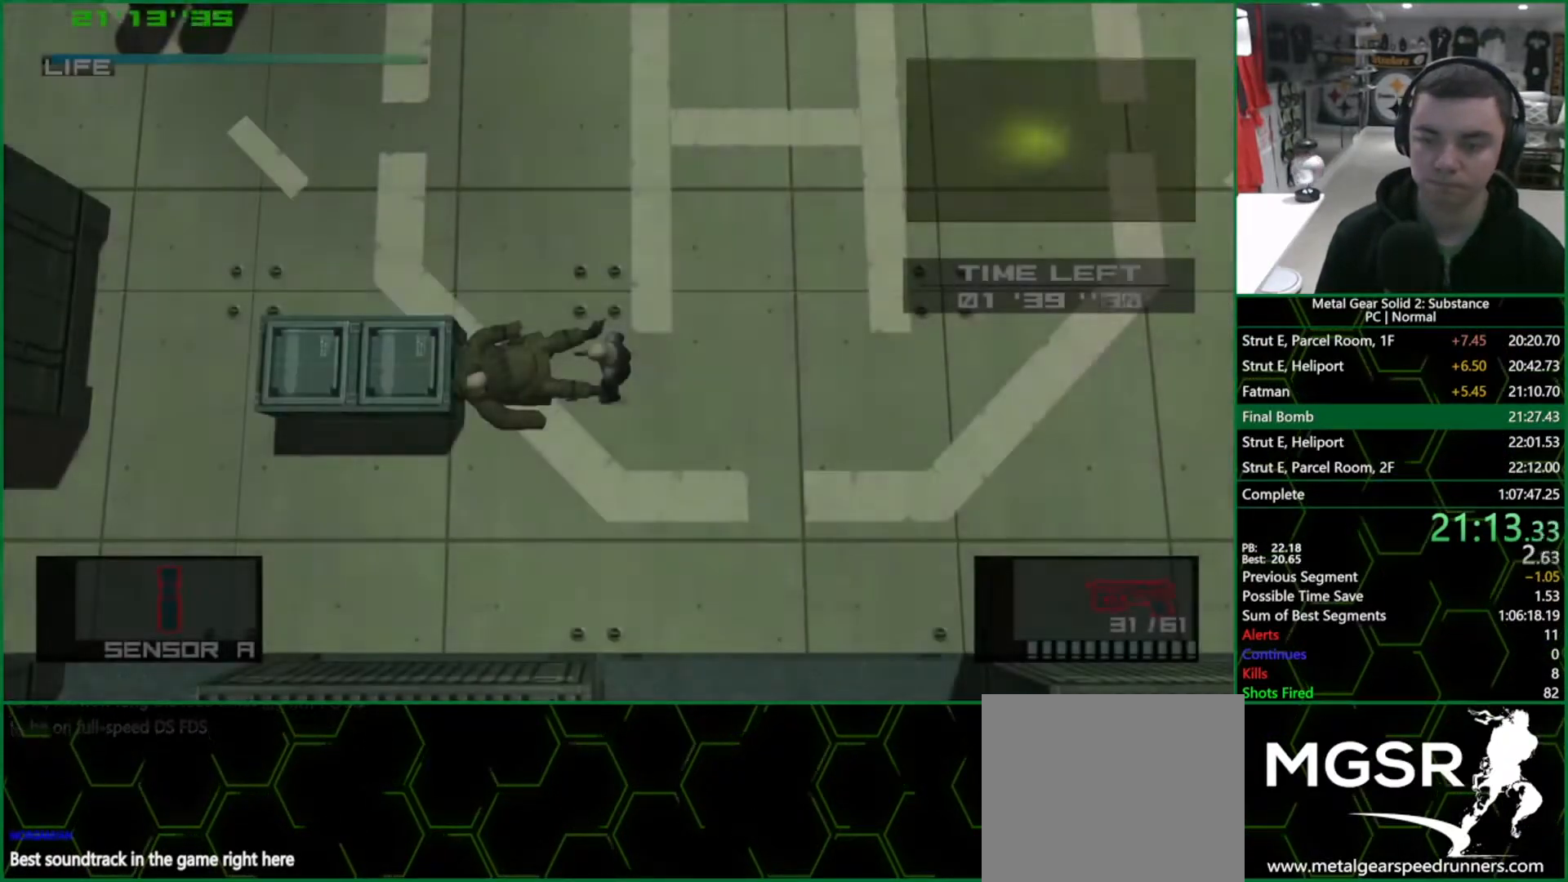
{"buttons": ["R2"], "left_stick": "center", "right_stick": "center", "events": [[300, "R2", "down"], [383, "R2", "up"], [467, "R2", "down"]]}
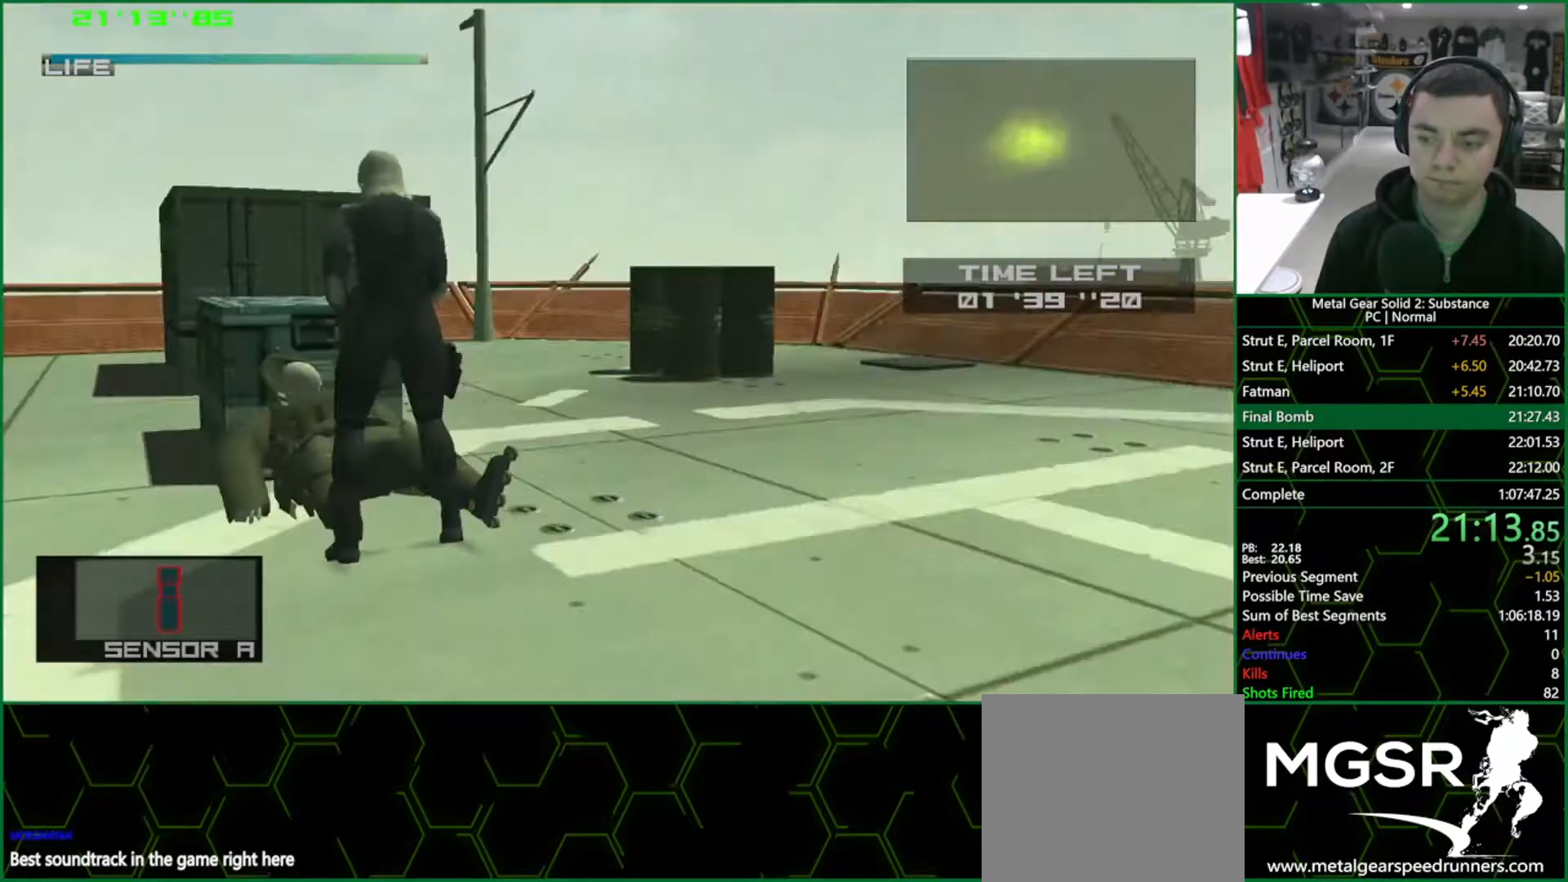
{"buttons": [], "left_stick": "left", "right_stick": "center", "events": [[133, "DPAD_DOWN", "down"], [250, "DPAD_DOWN", "up"], [300, "R2", "up"], [383, "left_stick", "left"]]}
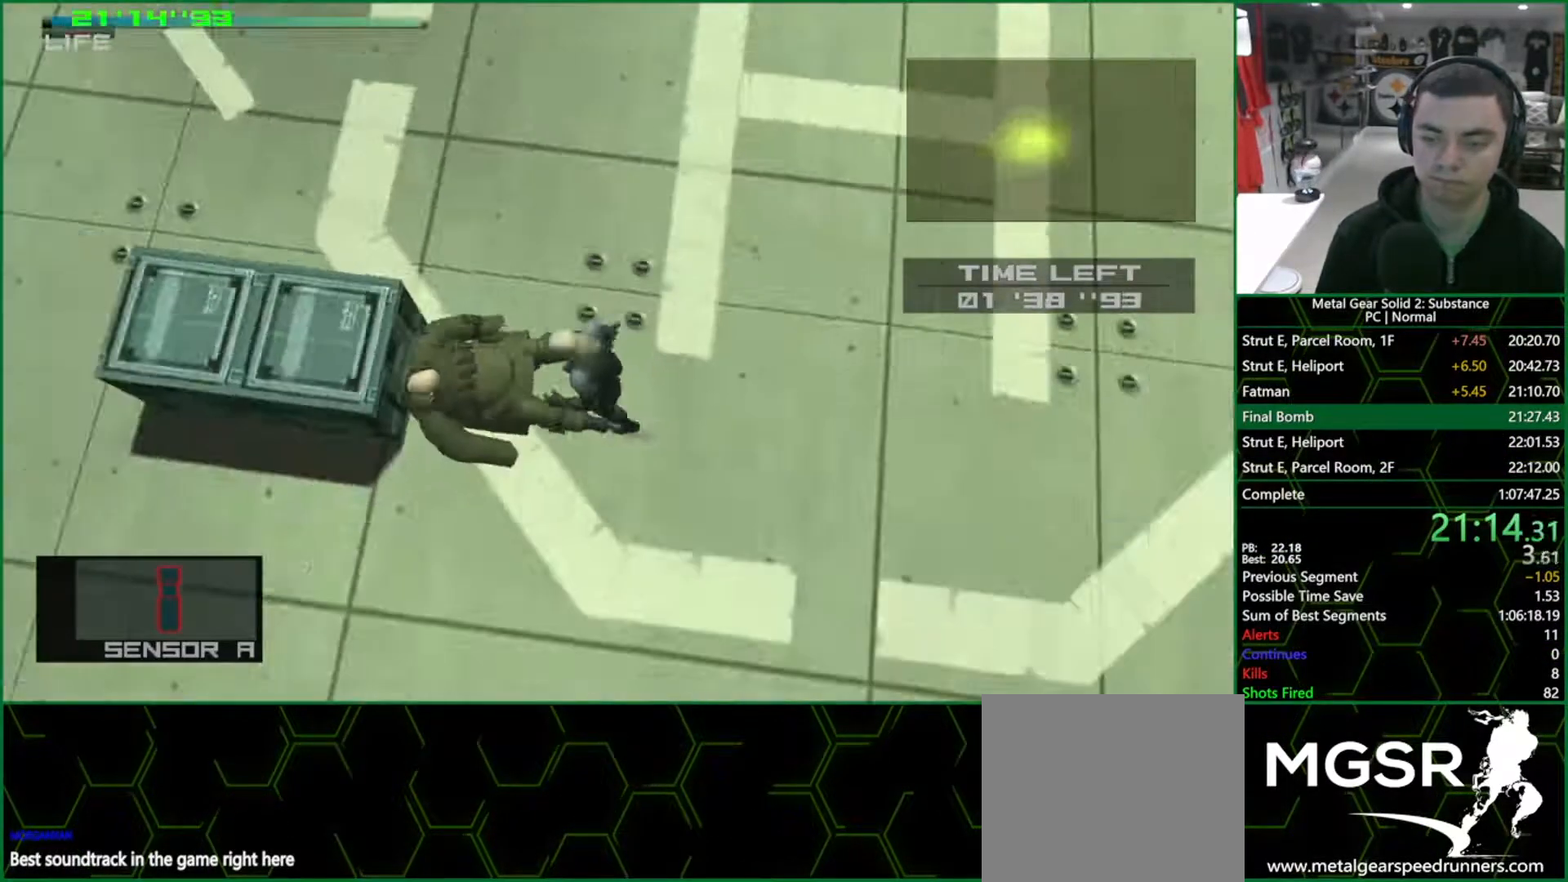
{"buttons": ["SQUARE"], "left_stick": "down-right", "right_stick": "center", "events": [[33, "SQUARE", "down"], [100, "SQUARE", "up"], [150, "SQUARE", "down"], [150, "left_stick", "center"], [183, "SQUARE", "up"], [233, "SQUARE", "down"], [283, "SQUARE", "up"], [300, "SQUARE", "down"], [367, "left_stick", "down-right"]]}
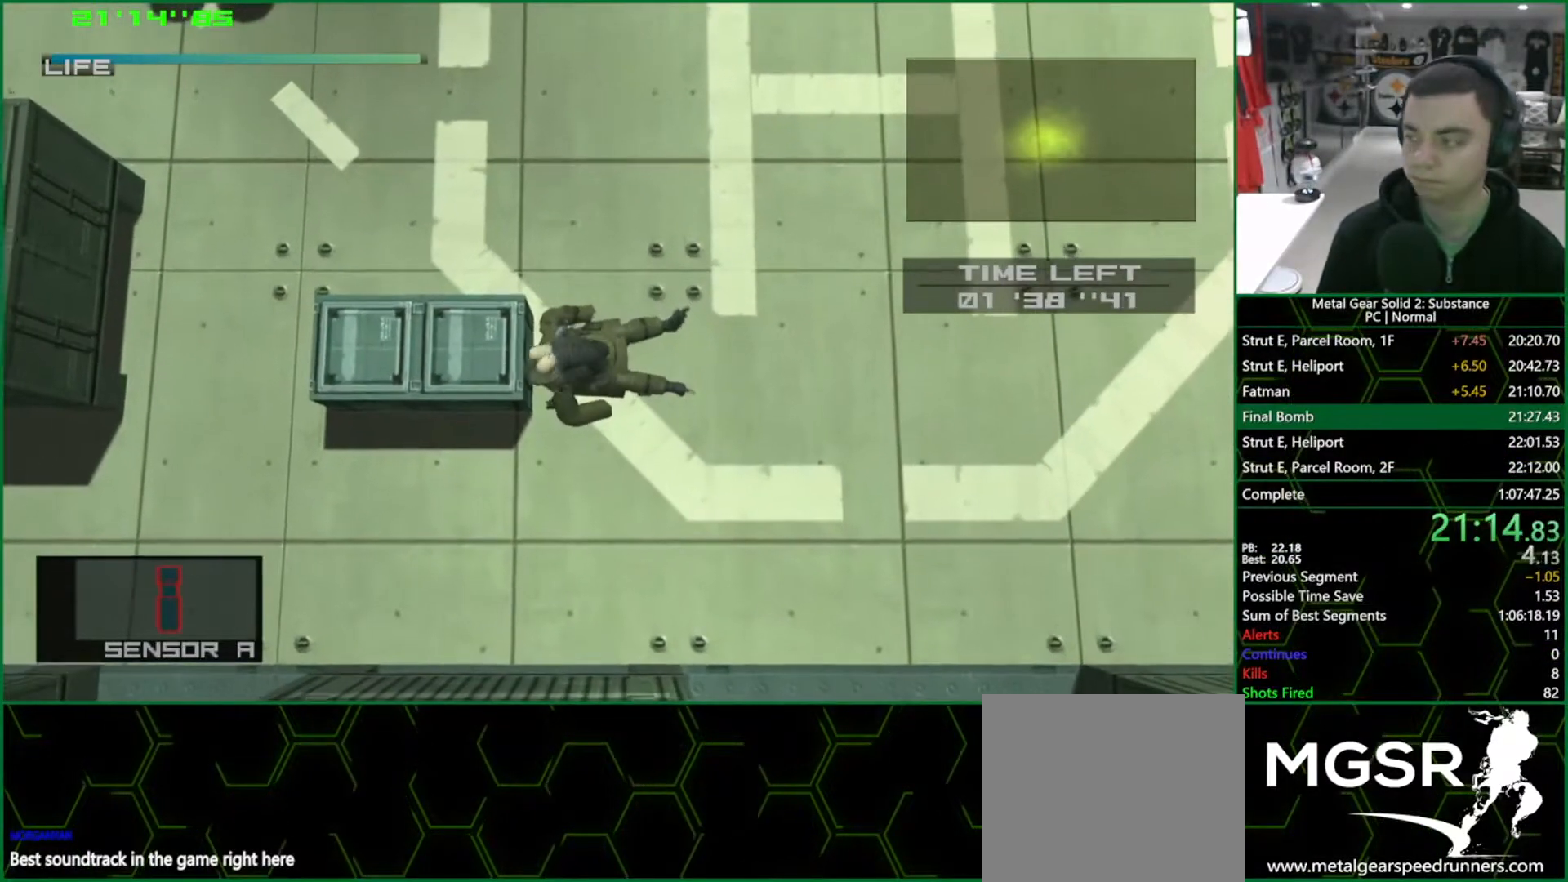
{"buttons": ["SQUARE"], "left_stick": "down-right", "right_stick": "center", "events": []}
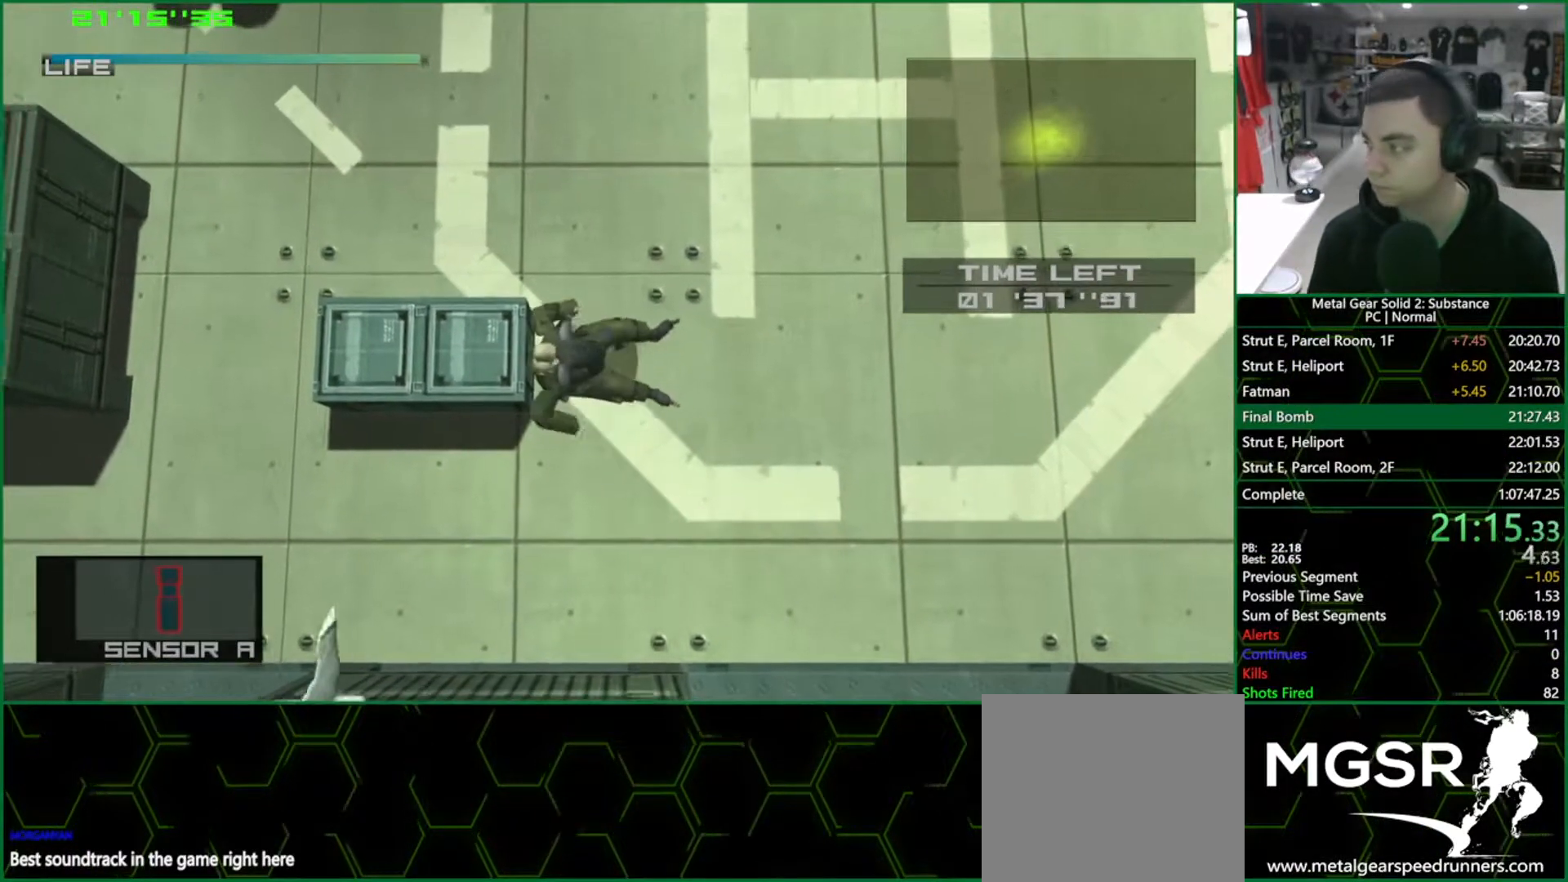
{"buttons": ["SQUARE"], "left_stick": "down-right", "right_stick": "center", "events": []}
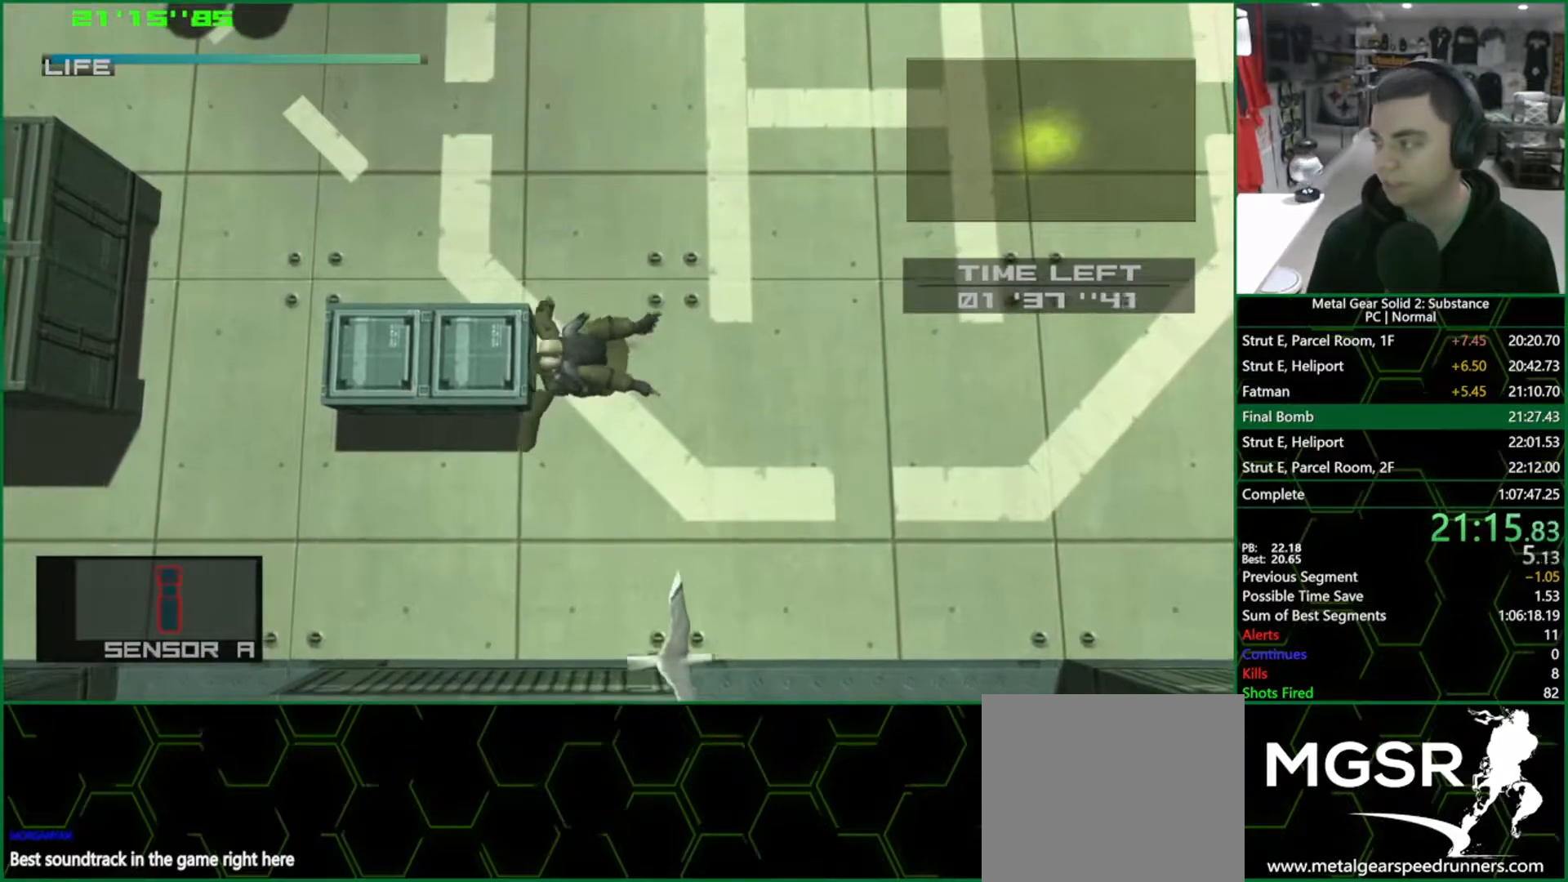
{"buttons": ["SQUARE"], "left_stick": "down-right", "right_stick": "center", "events": []}
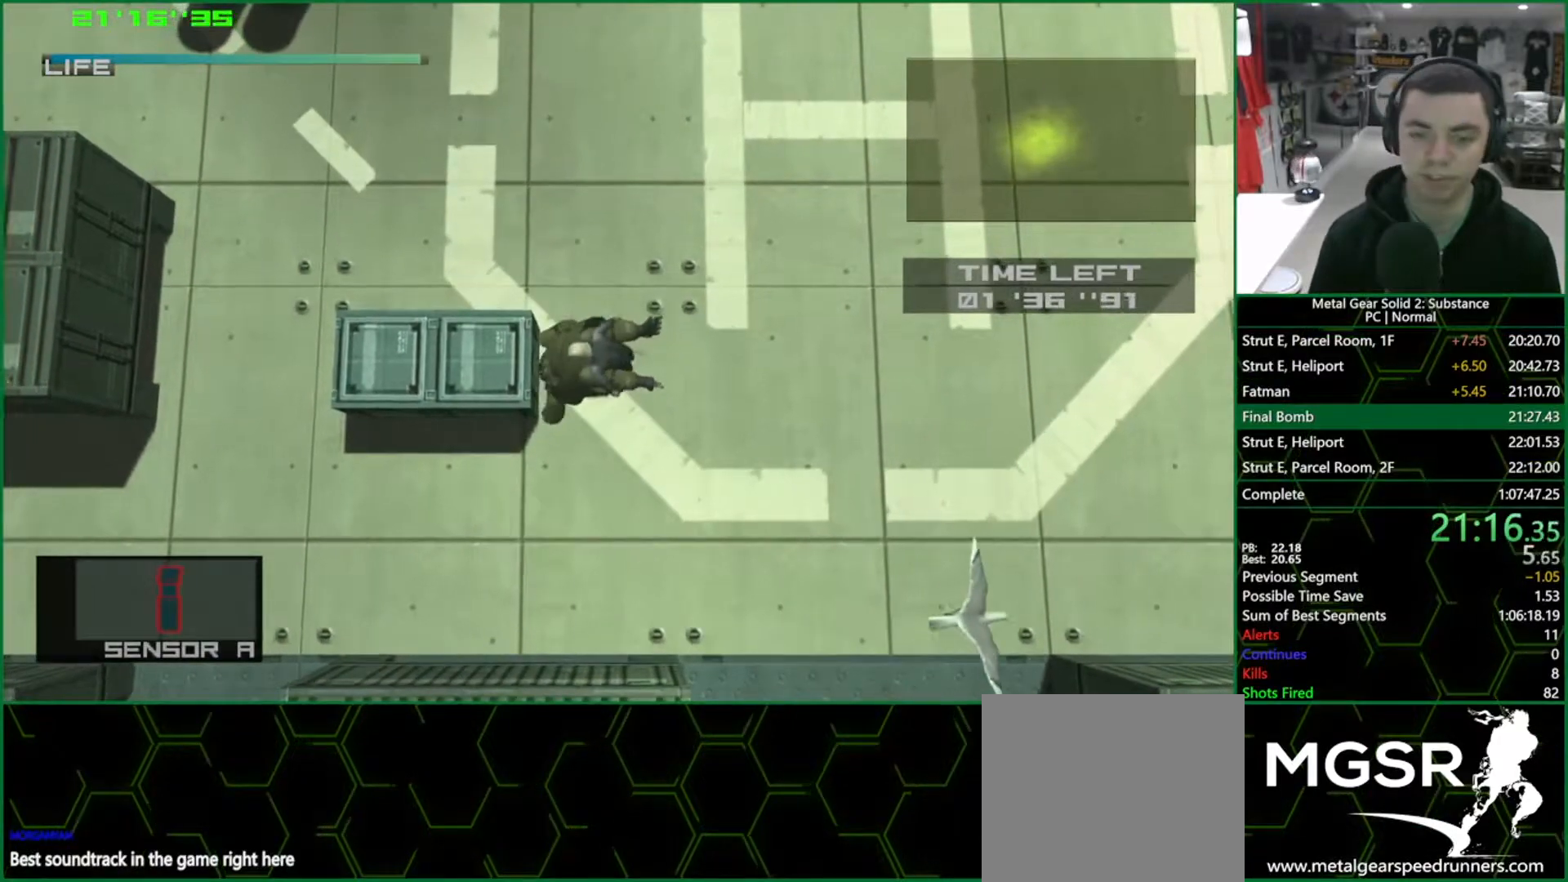
{"buttons": [], "left_stick": "center", "right_stick": "center", "events": [[400, "SQUARE", "up"], [400, "left_stick", "center"]]}
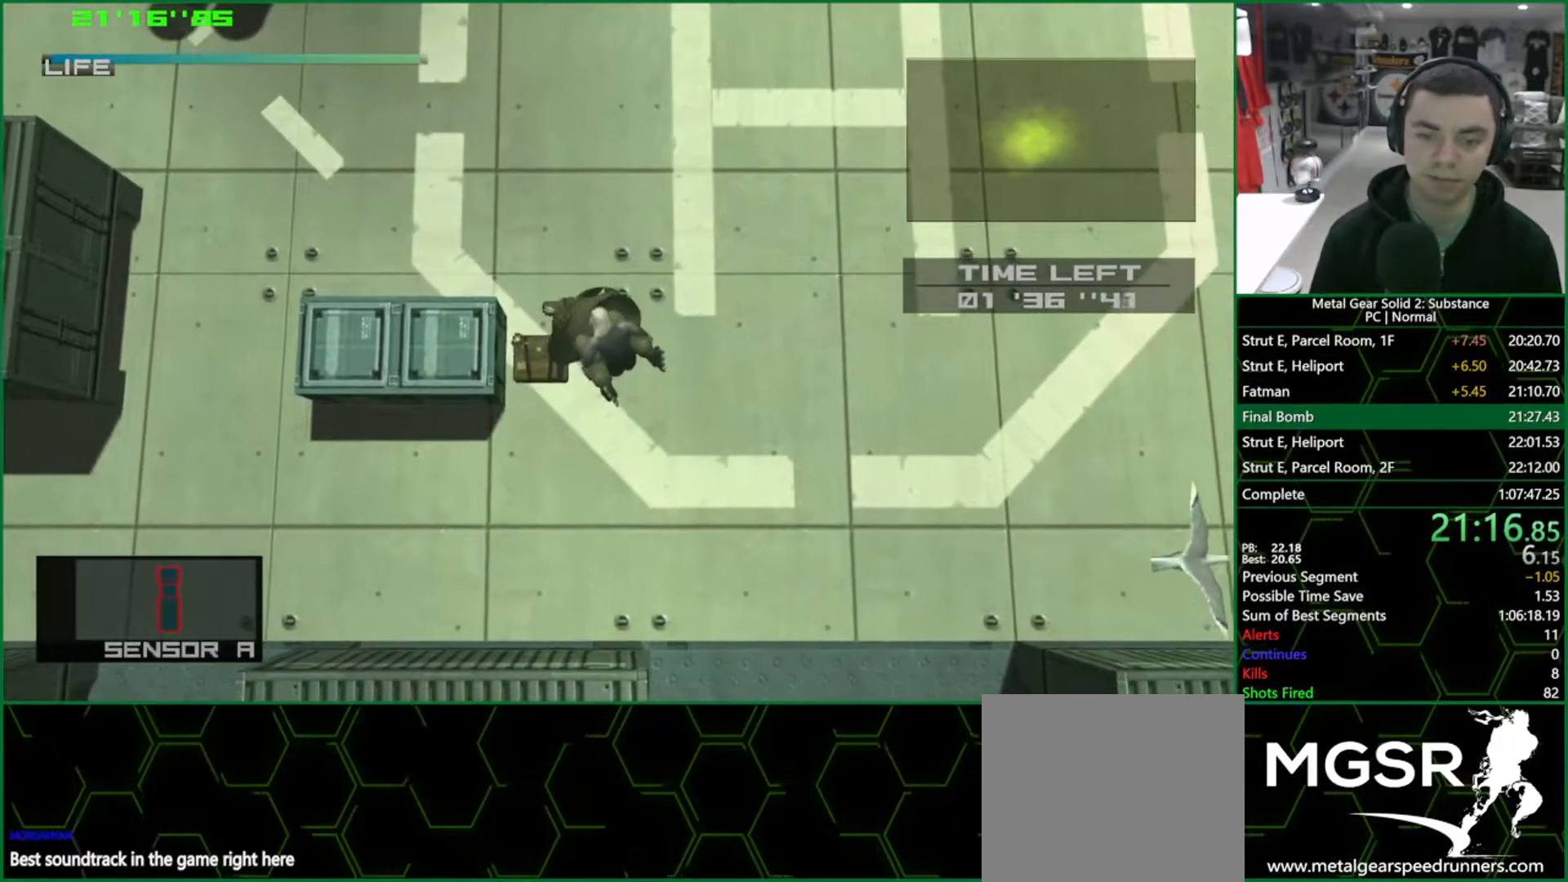
{"buttons": [], "left_stick": "center", "right_stick": "center", "events": []}
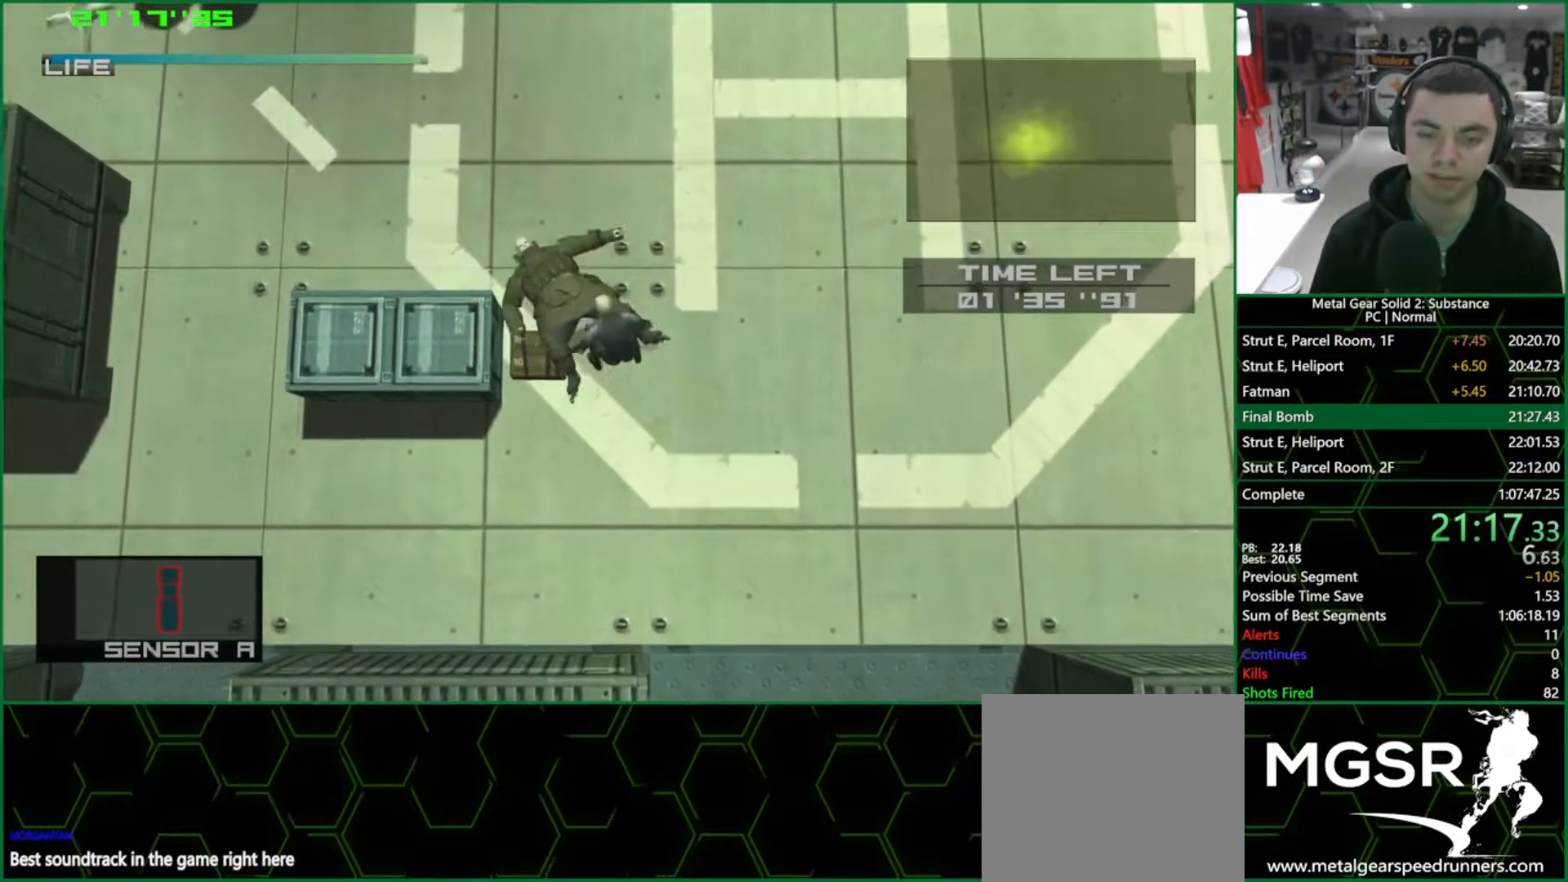
{"buttons": ["SQUARE"], "left_stick": "down-left", "right_stick": "center", "events": [[350, "R2", "down"], [417, "R2", "up"], [450, "left_stick", "down-left"], [500, "SQUARE", "down"]]}